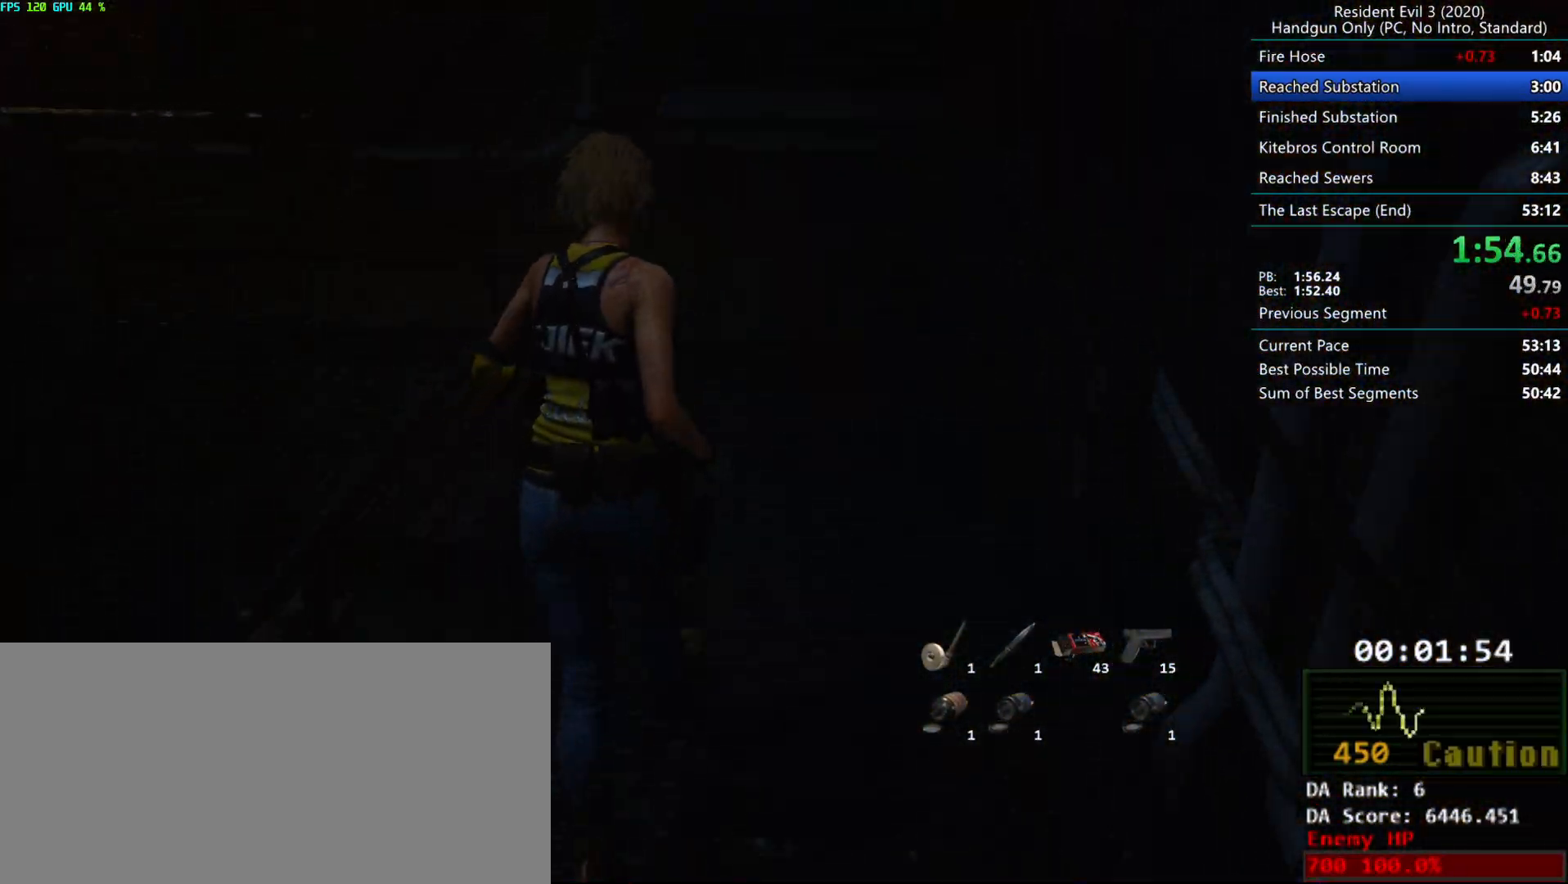
Gameplay with keyboard and mouse; each line is a JSON object with the keys and mouse buttons held at the frame after it. "events" lists presses ("down") and releases ("up") of "alt", "d", "e", "f", "g", "h", "r", "s", "t", "w", "mouse_left", "mouse_wheel", "mouse_right", "mouse_mb4" and "mouse_mb5" between this image and that frame as [ms after this image, input, new state], when the widget could be followed in between. "mouse_left", "mouse_wheel", "mouse_right", "mouse_mb4", "mouse_mb5" = the "left", "wheel", "right", "mb4", "mb5" buttons of the "mouse" list. No other keys are recorded. "wheel" means that the mouse wheel is clicked or scrolled. Mouse movement is not recorded.
{"keys": ["d", "r"], "mouse": [], "events": [[350, "r", "up"], [400, "d", "down"], [500, "r", "down"]]}
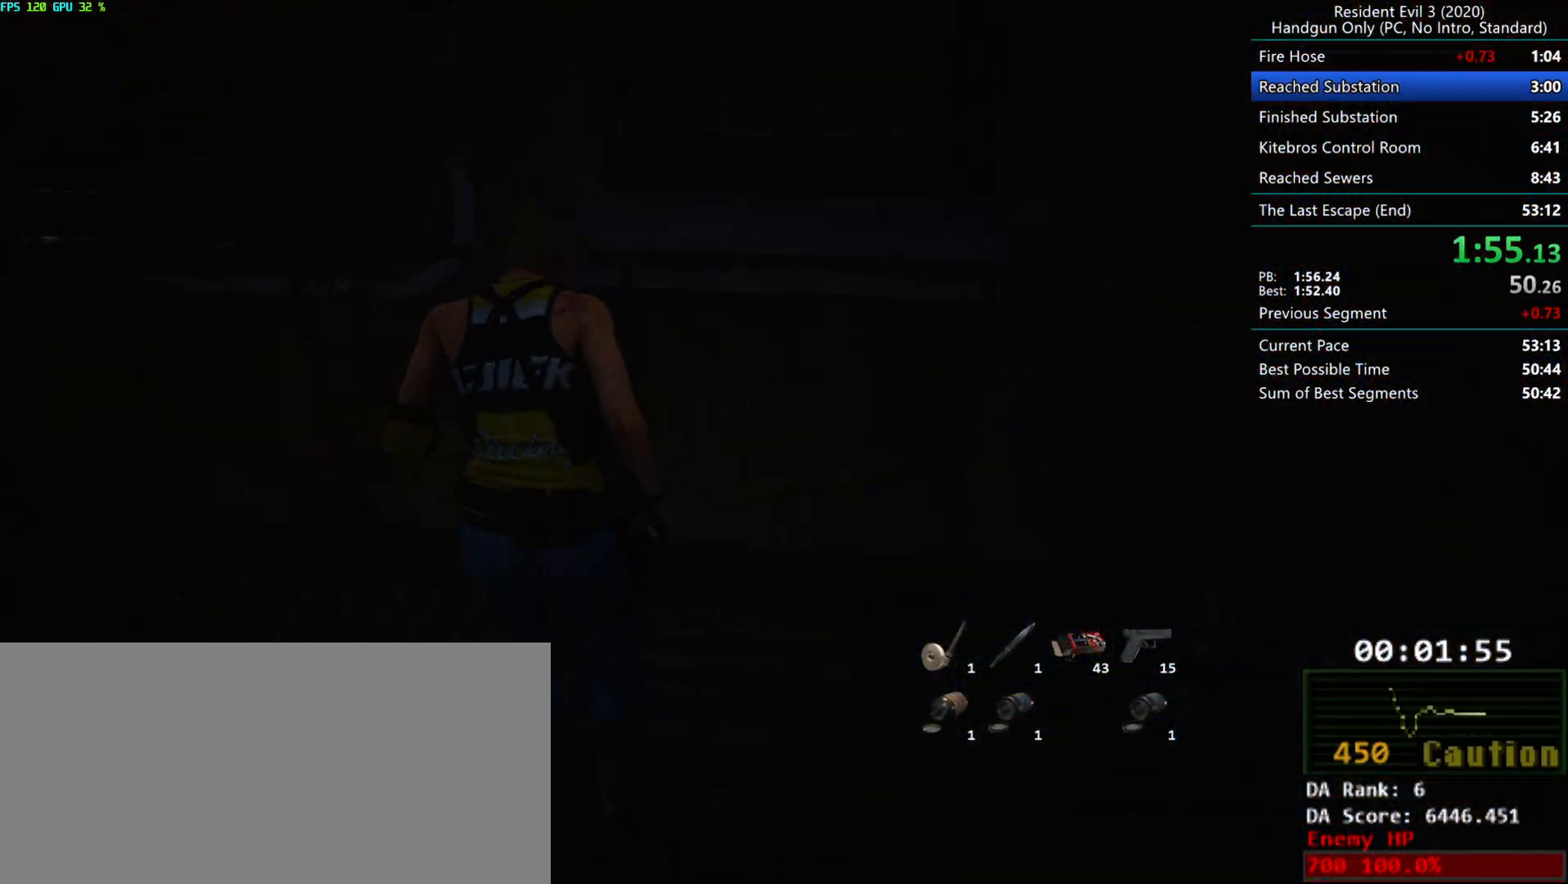
{"keys": ["r"], "mouse": [], "events": [[17, "d", "up"]]}
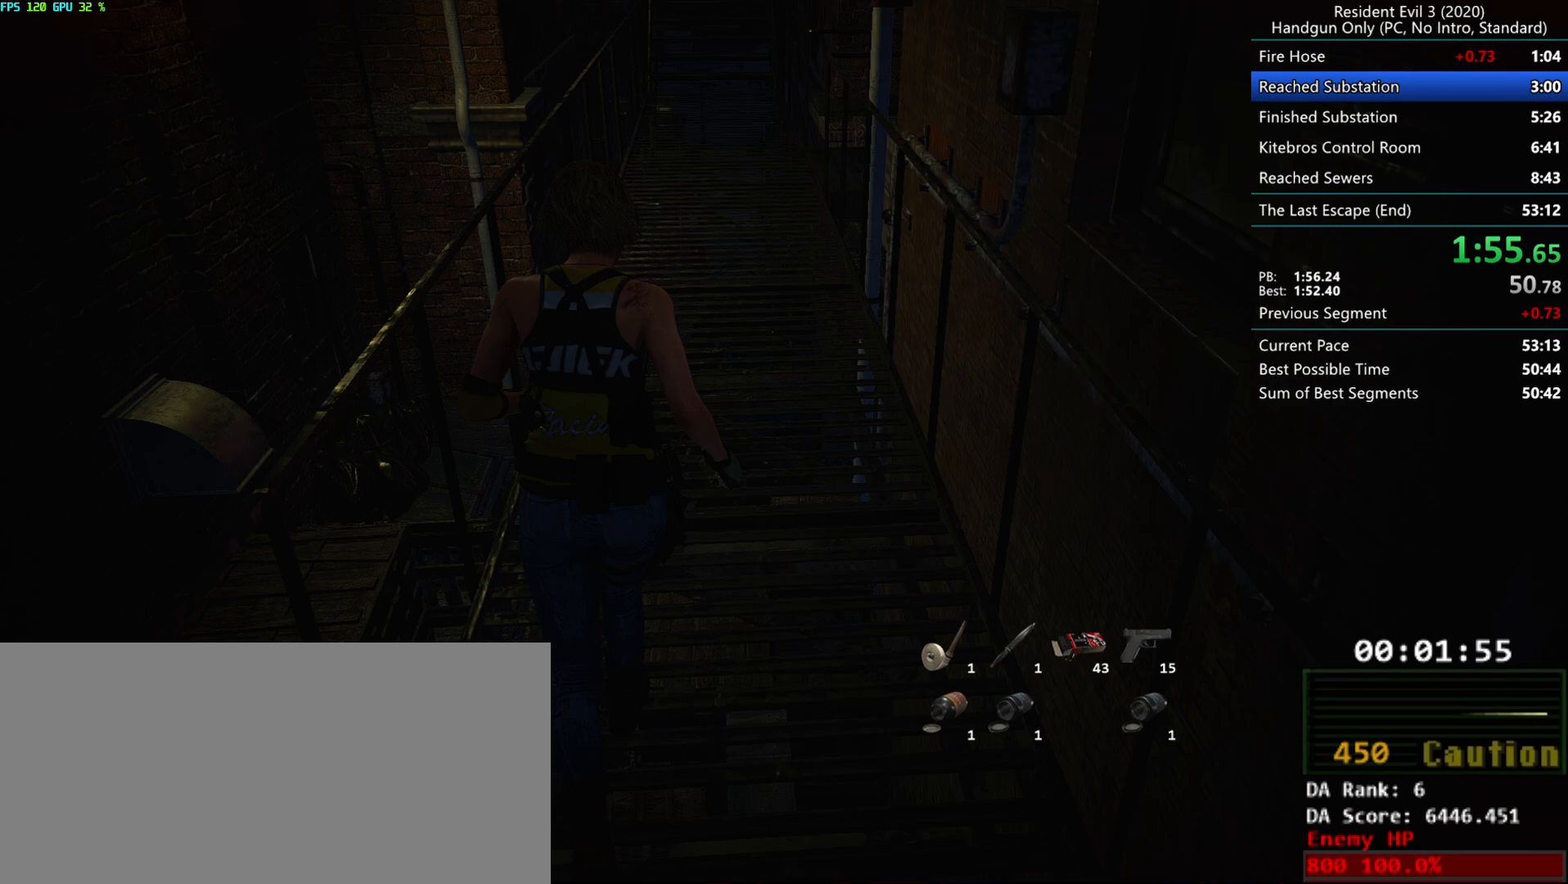
{"keys": ["r"], "mouse": [], "events": []}
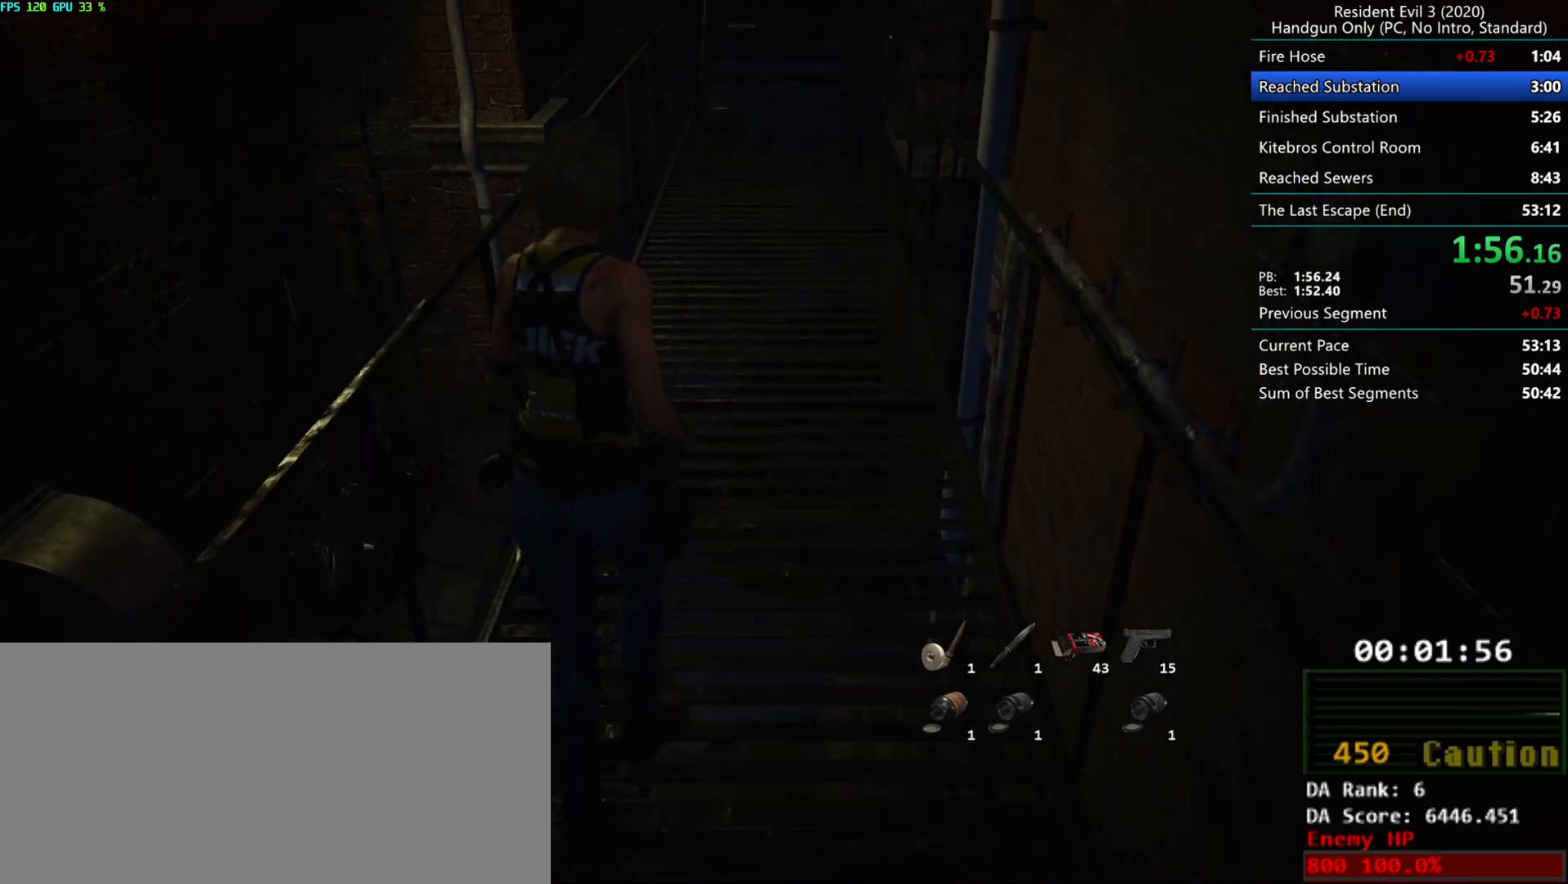
{"keys": ["r"], "mouse": [], "events": []}
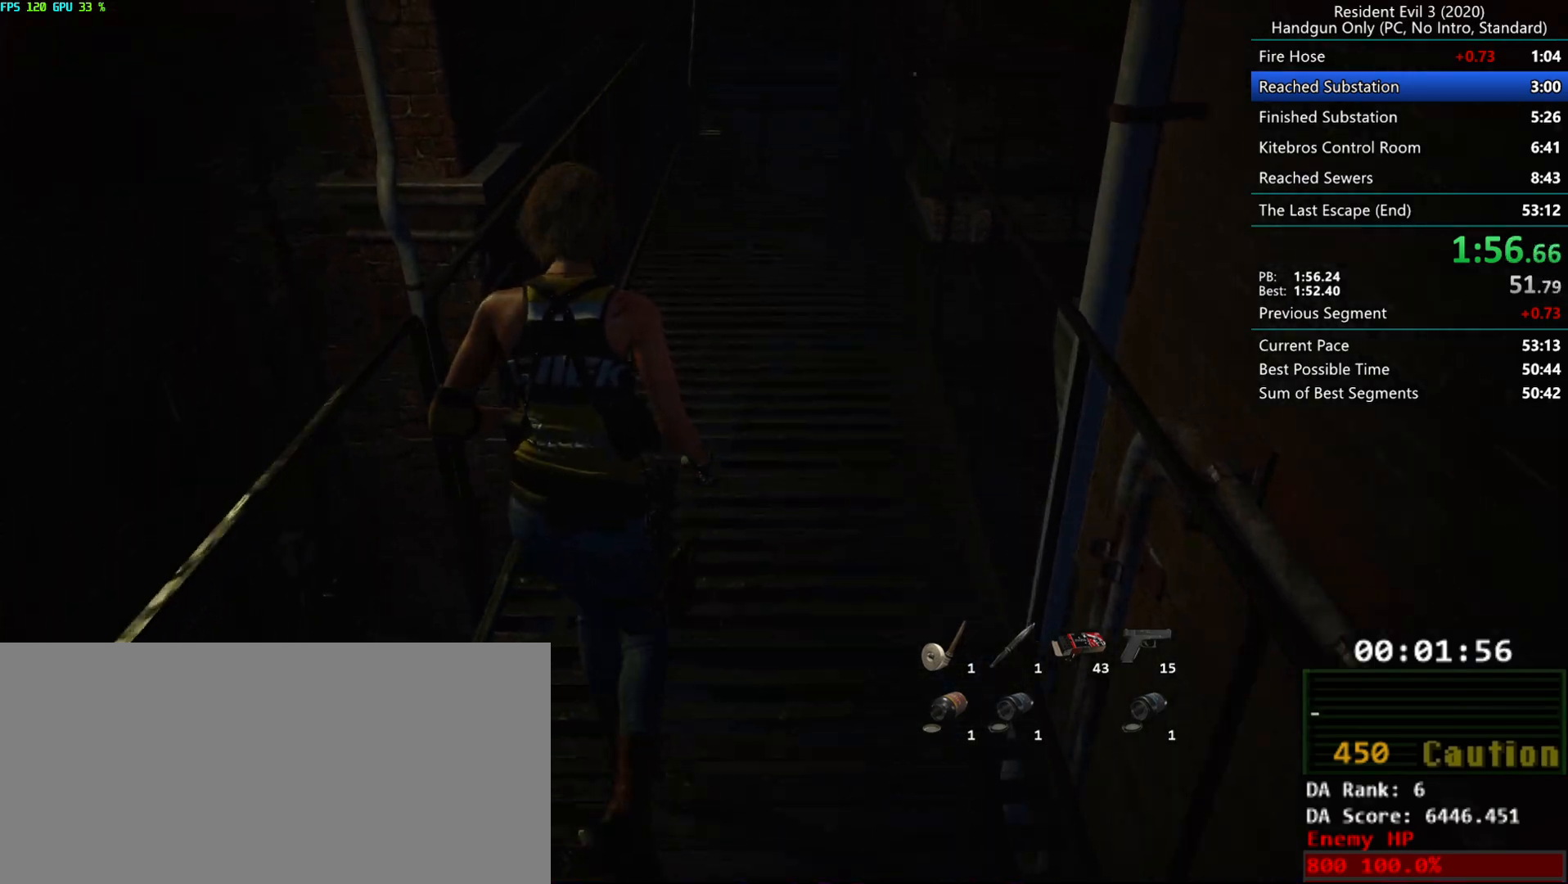
{"keys": ["r"], "mouse": [], "events": []}
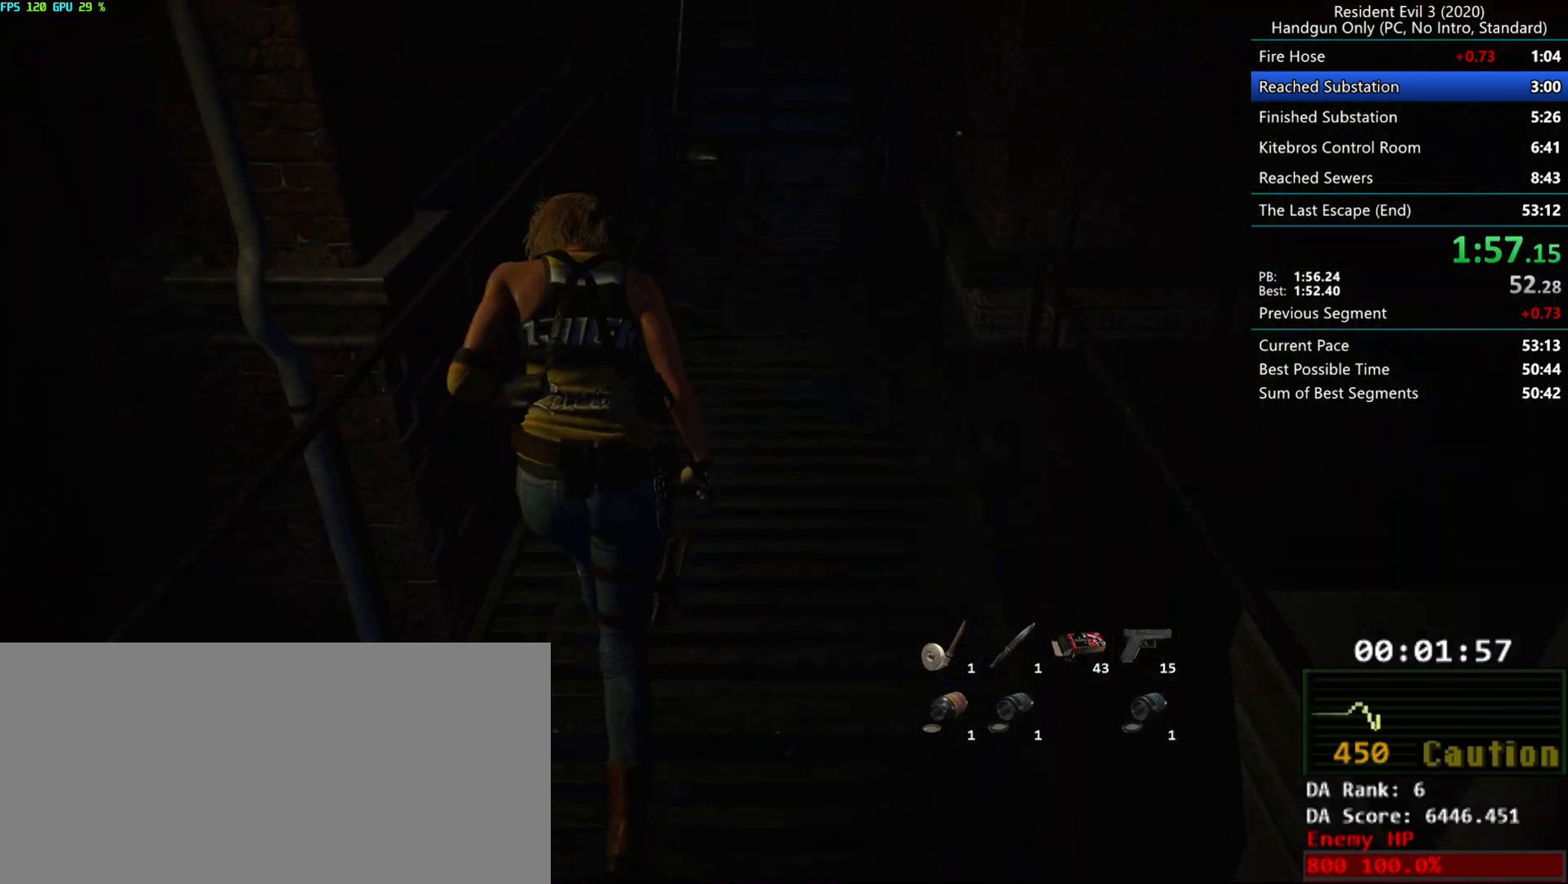
{"keys": ["r"], "mouse": [], "events": []}
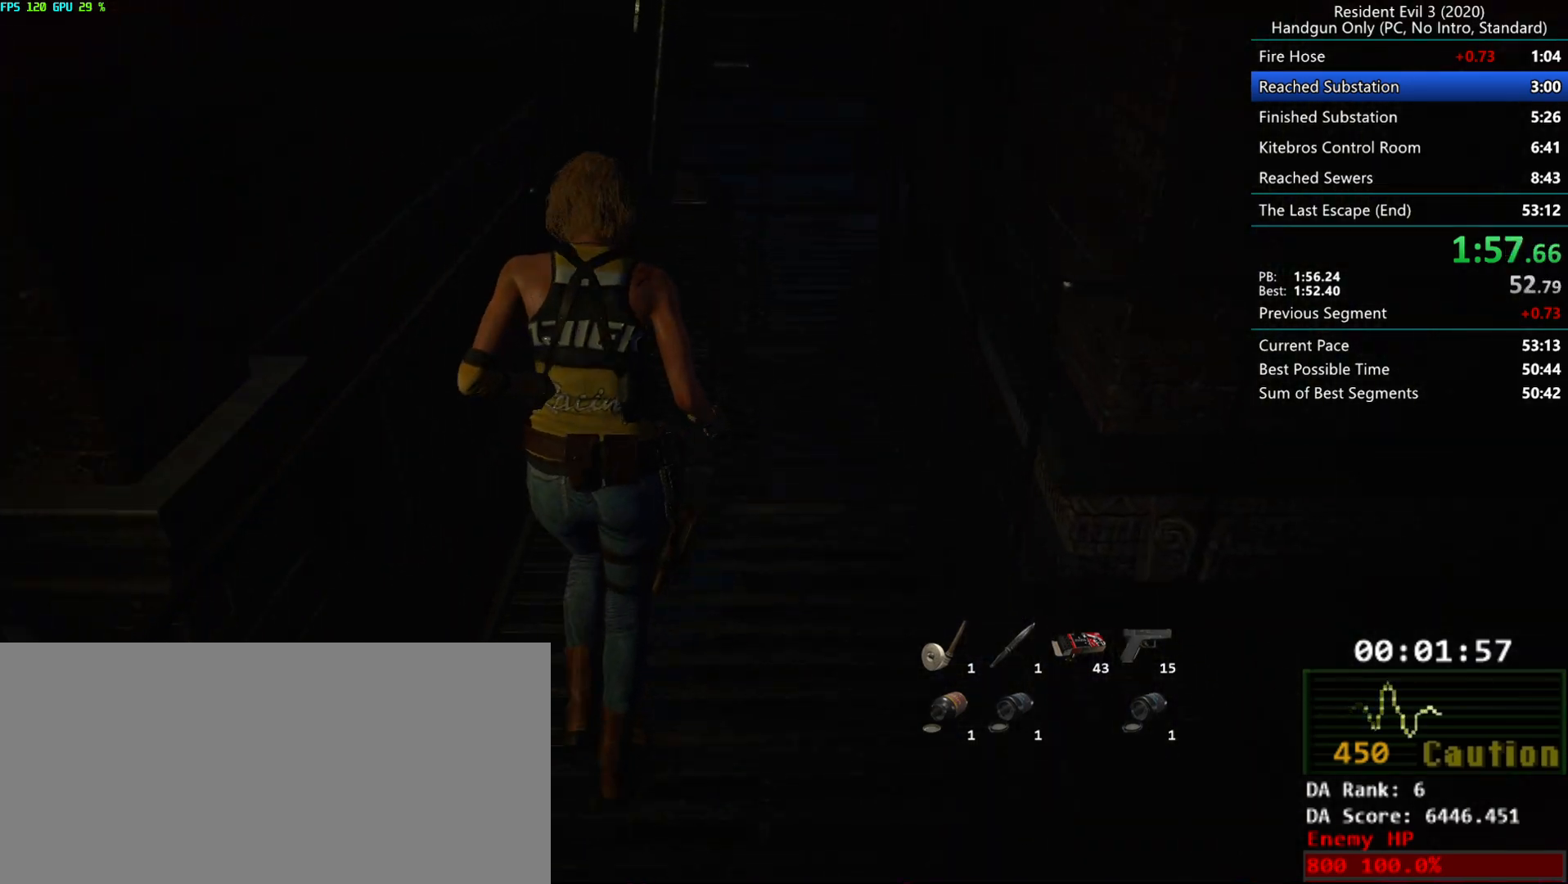
{"keys": ["r"], "mouse": [], "events": []}
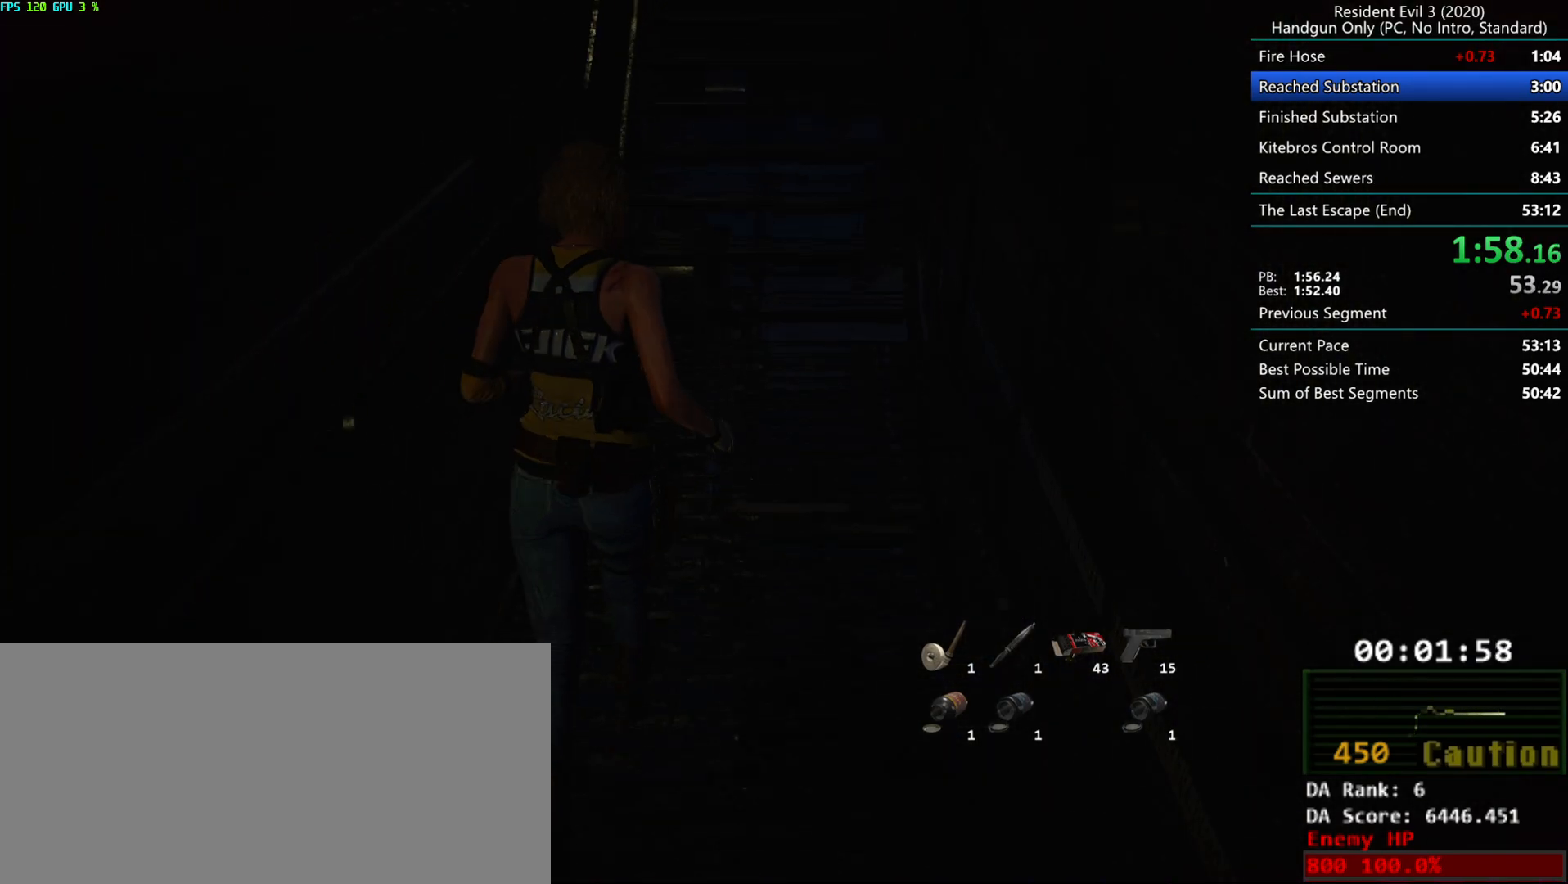
{"keys": ["r"], "mouse": [], "events": []}
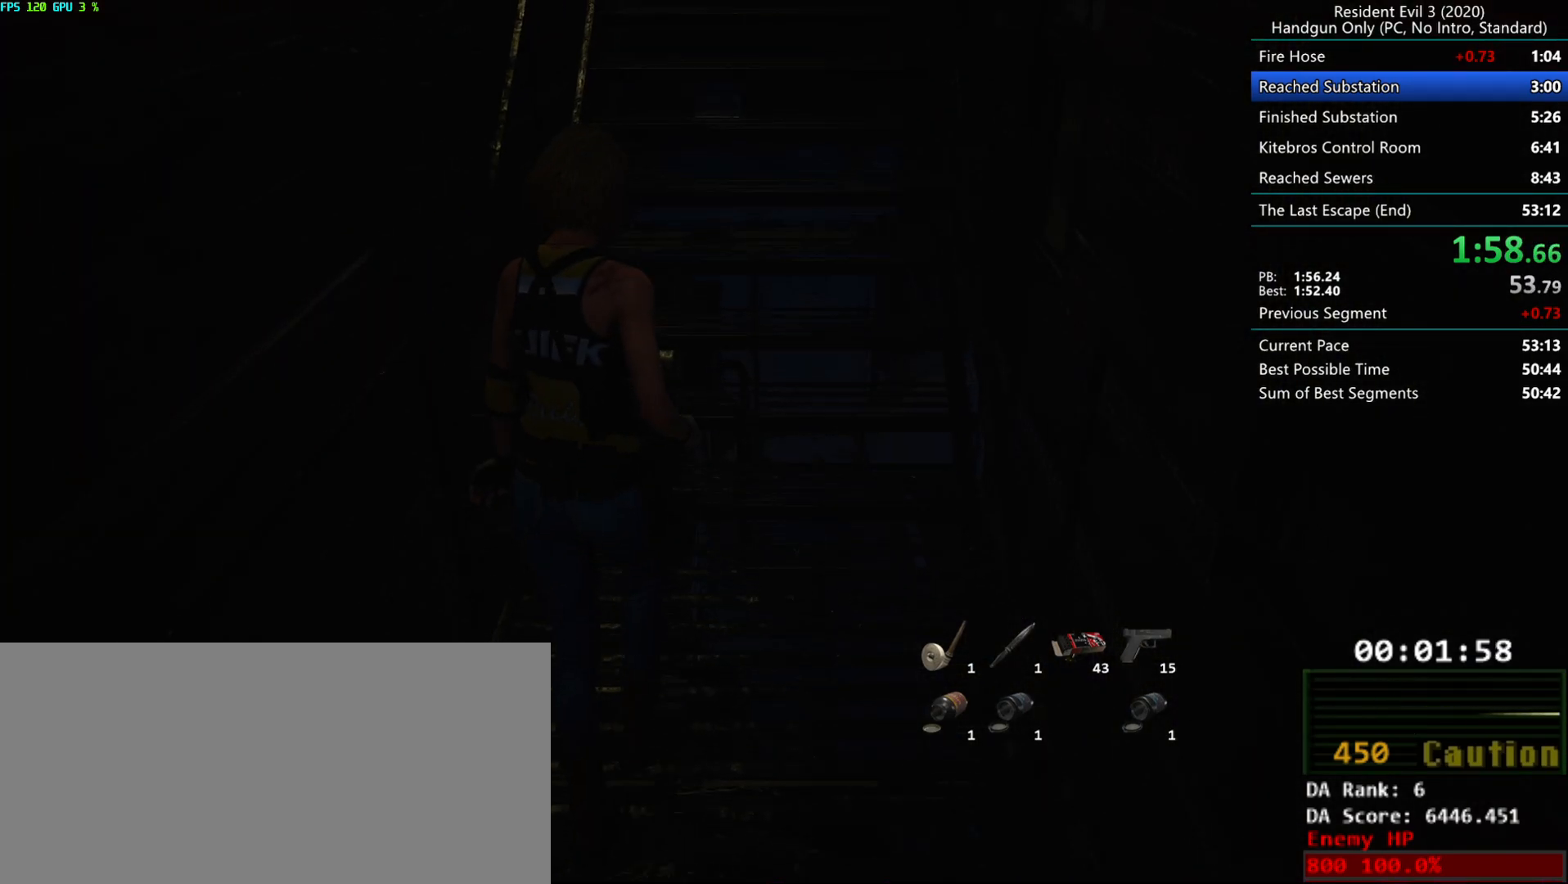
{"keys": ["r"], "mouse": [], "events": [[400, "mouse_left", "down"], [450, "mouse_left", "up"]]}
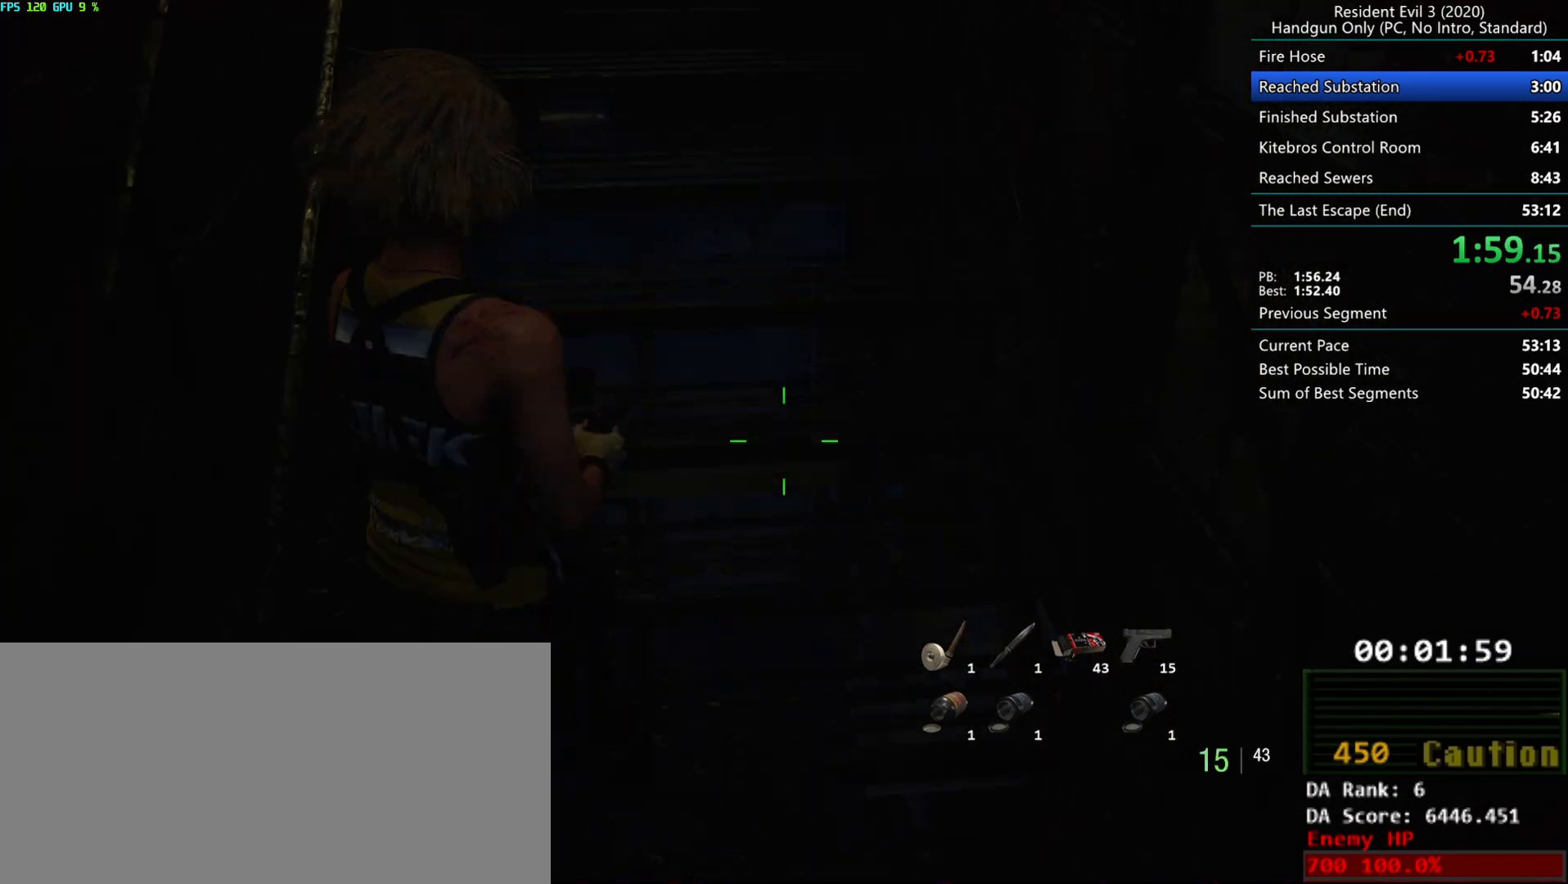
{"keys": ["r"], "mouse": [], "events": [[400, "mouse_left", "down"], [450, "mouse_left", "up"]]}
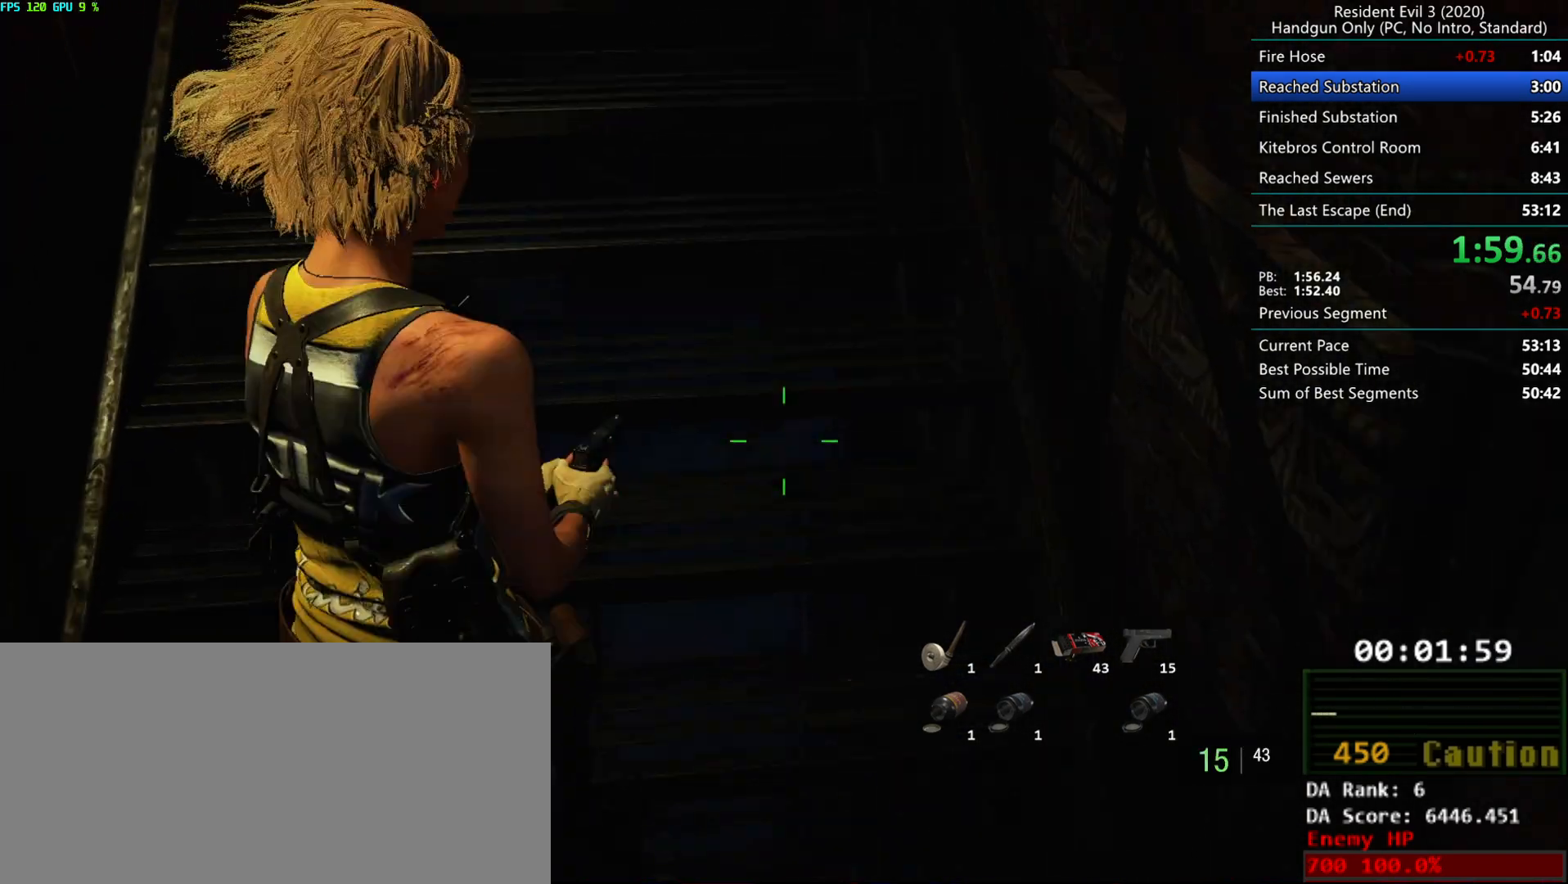
{"keys": ["r"], "mouse": [], "events": [[433, "mouse_left", "down"], [483, "mouse_left", "up"]]}
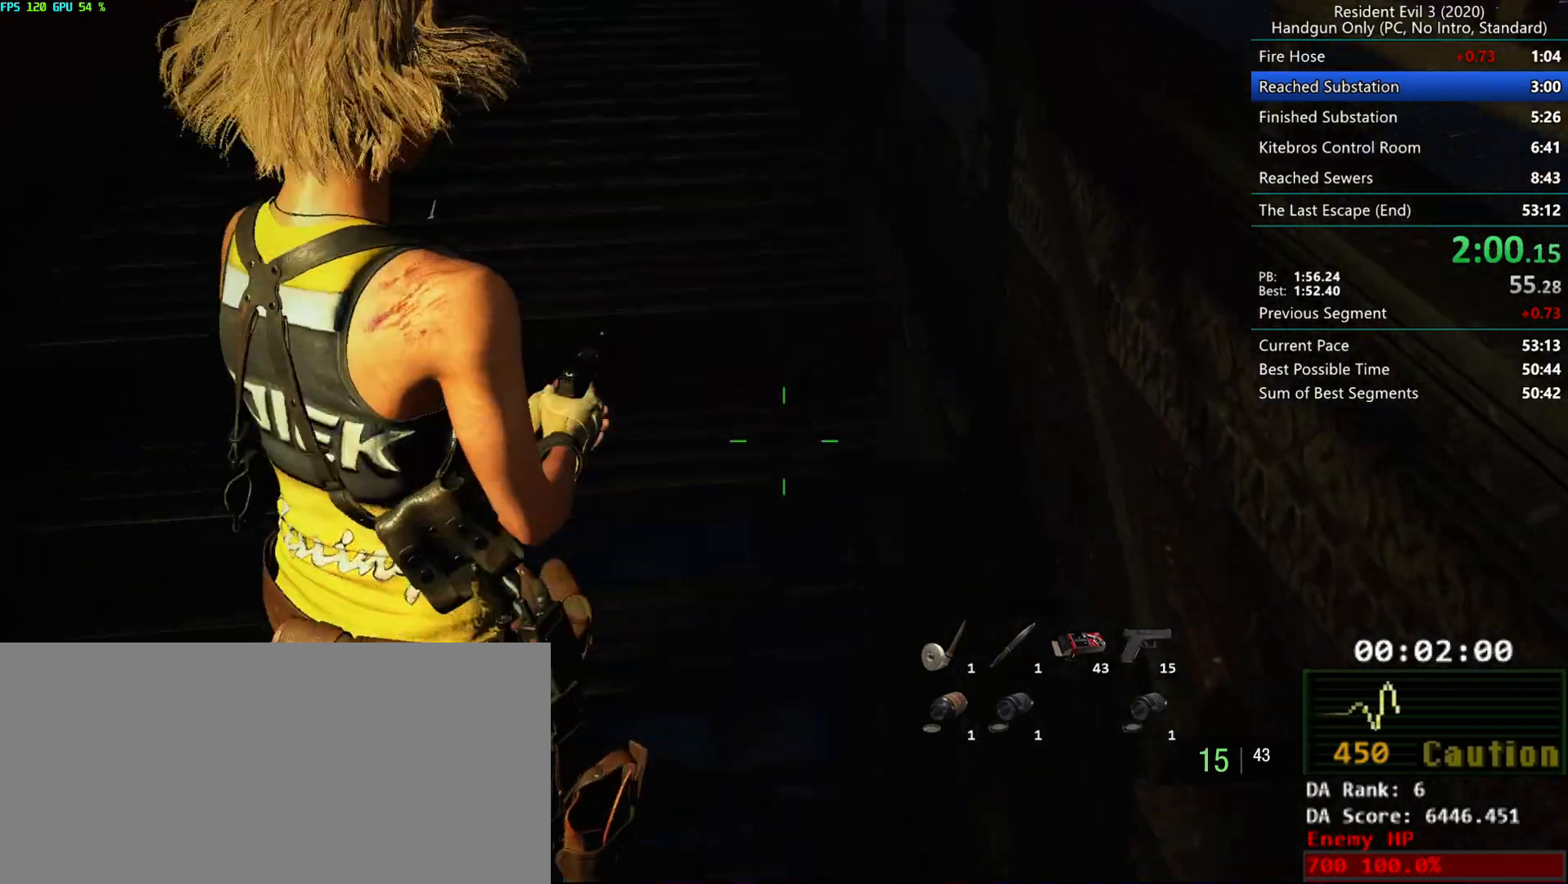
{"keys": ["r"], "mouse": [], "events": []}
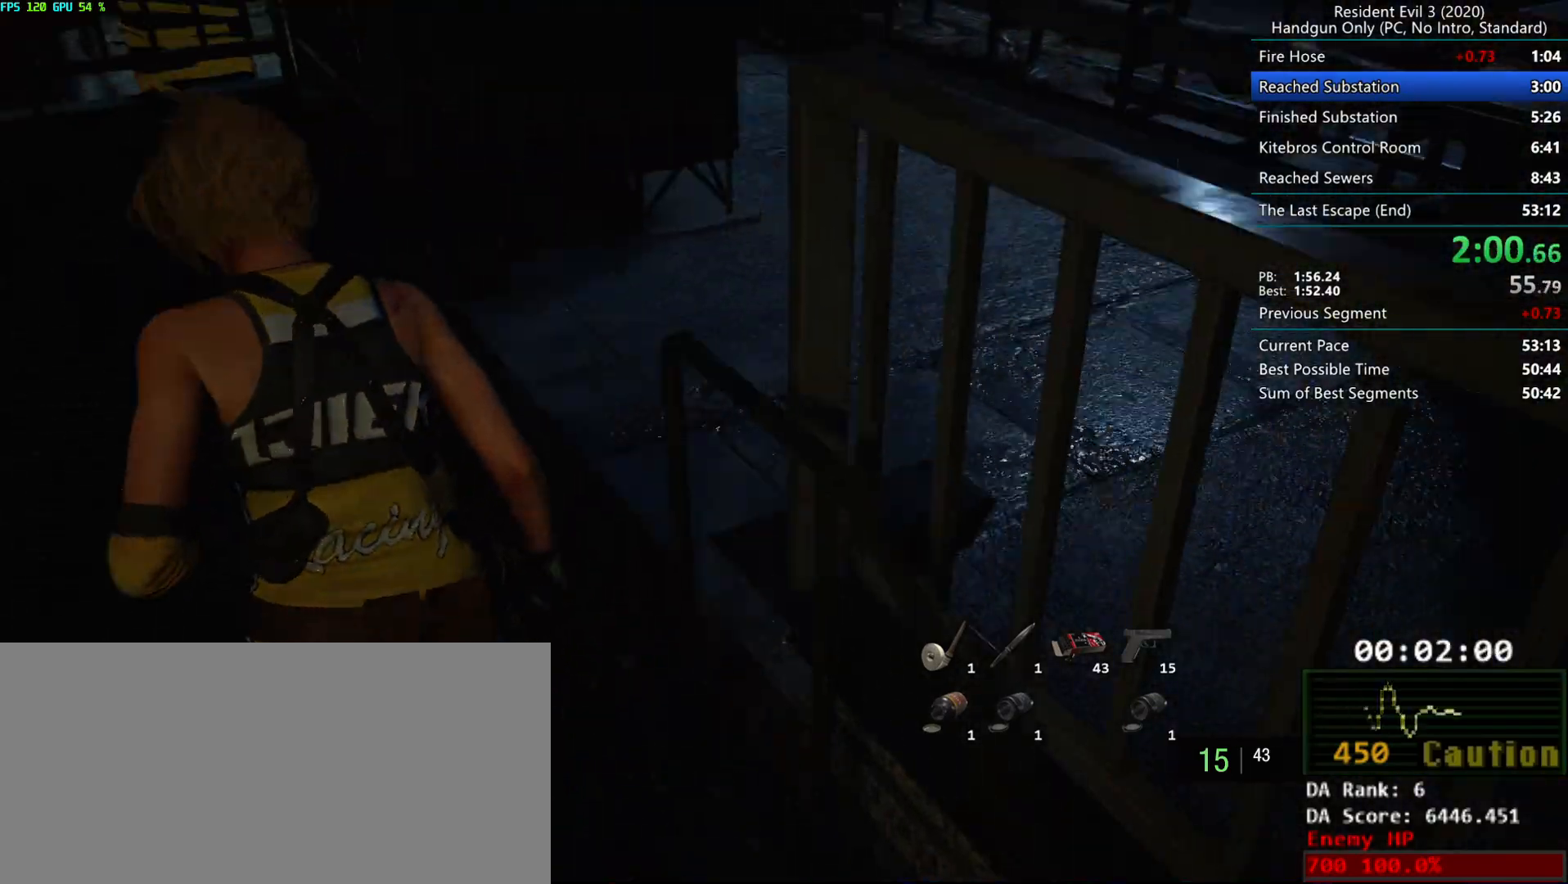
{"keys": ["r"], "mouse": [], "events": []}
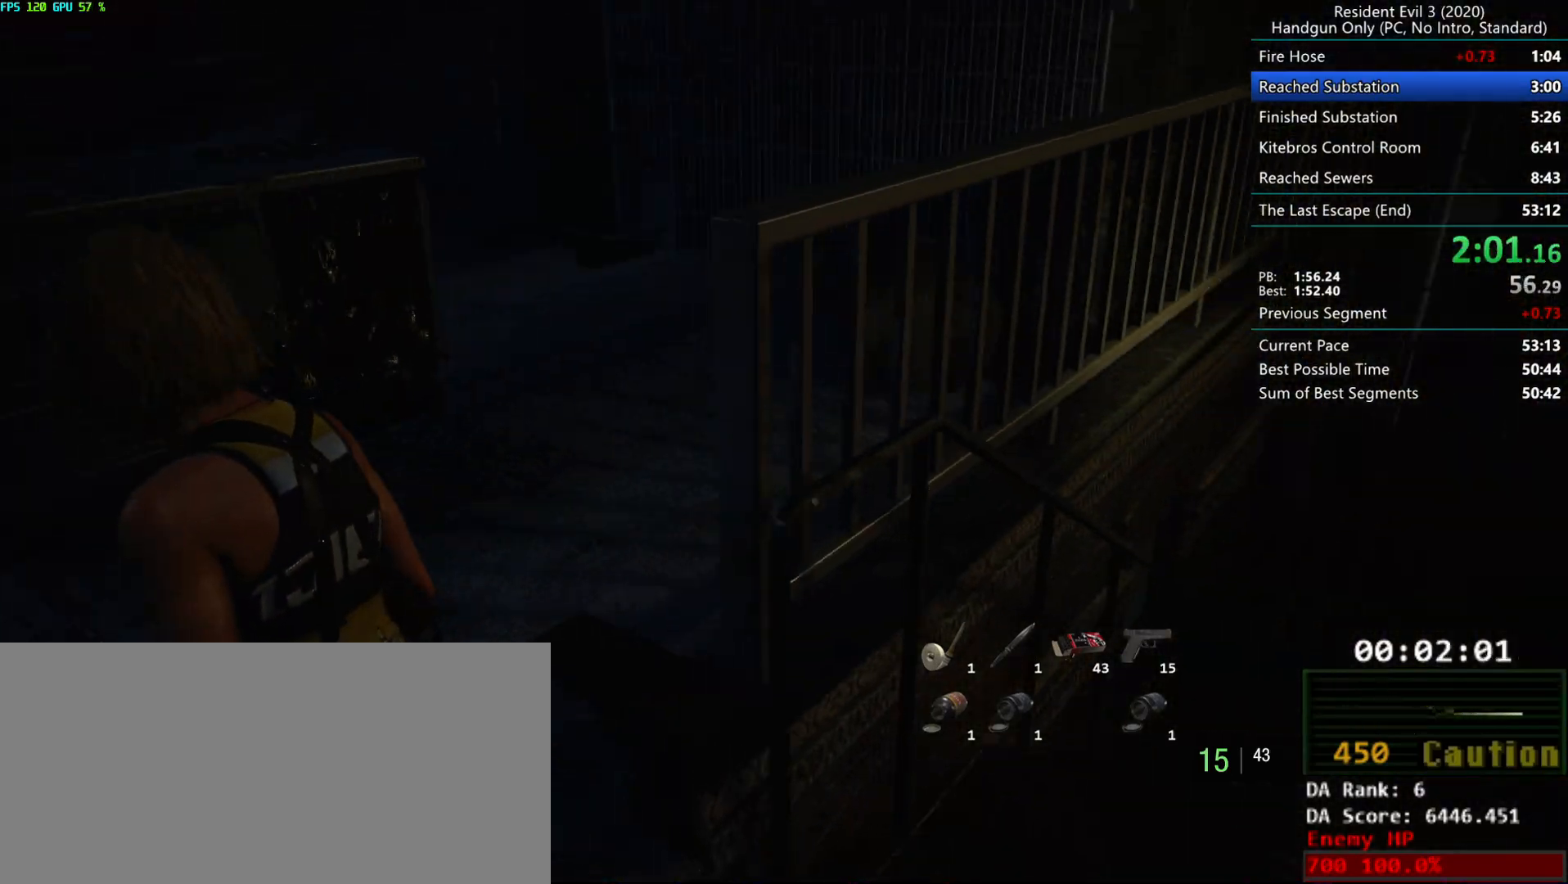
{"keys": ["r"], "mouse": [], "events": []}
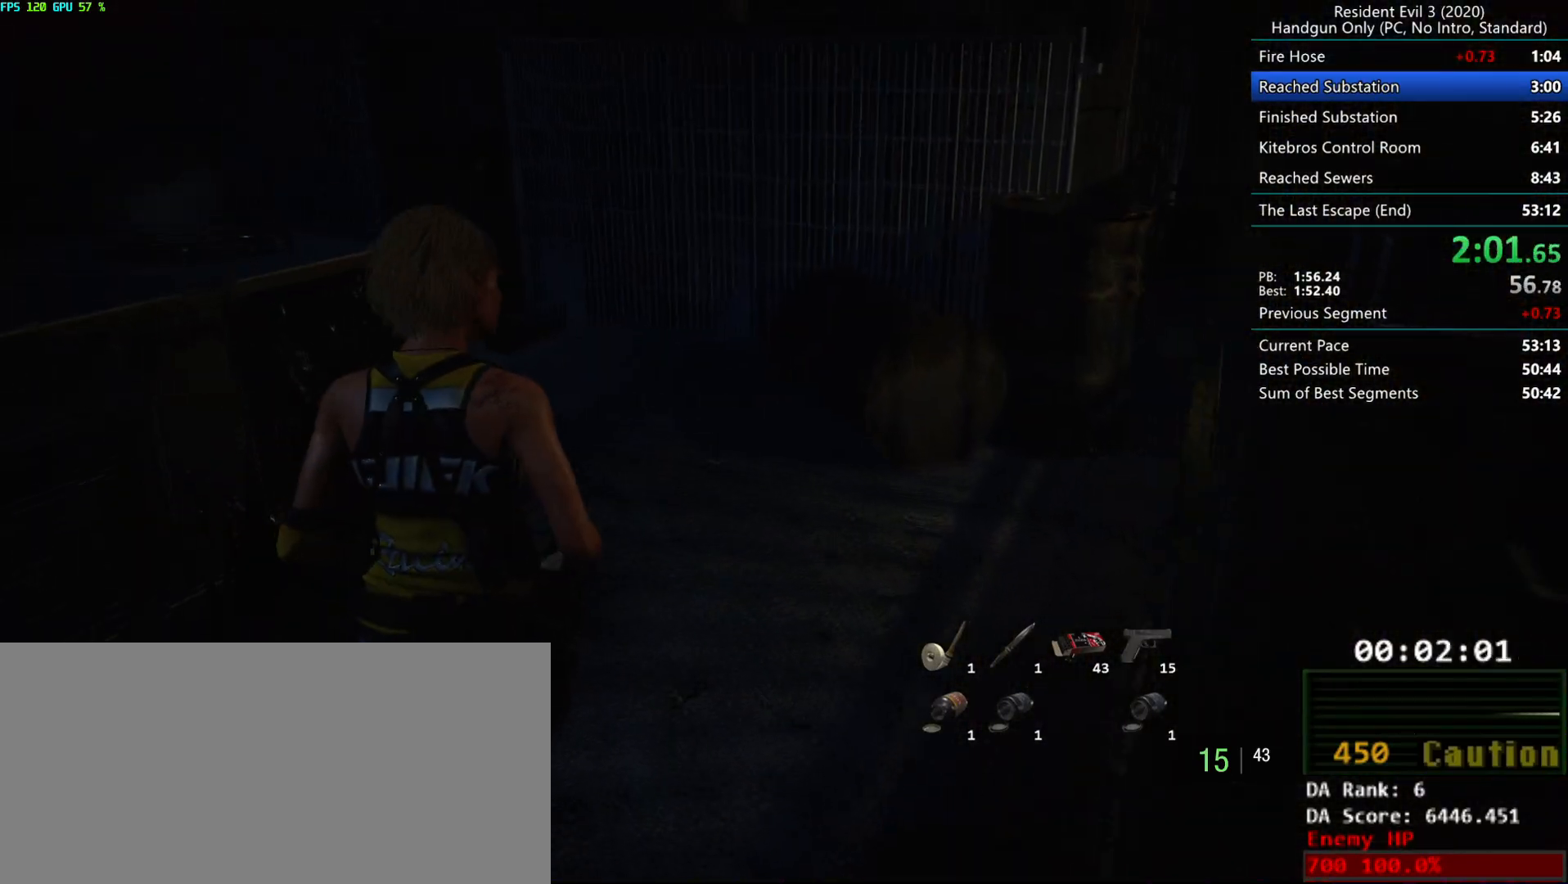
{"keys": ["g", "r"], "mouse": [], "events": [[100, "g", "down"]]}
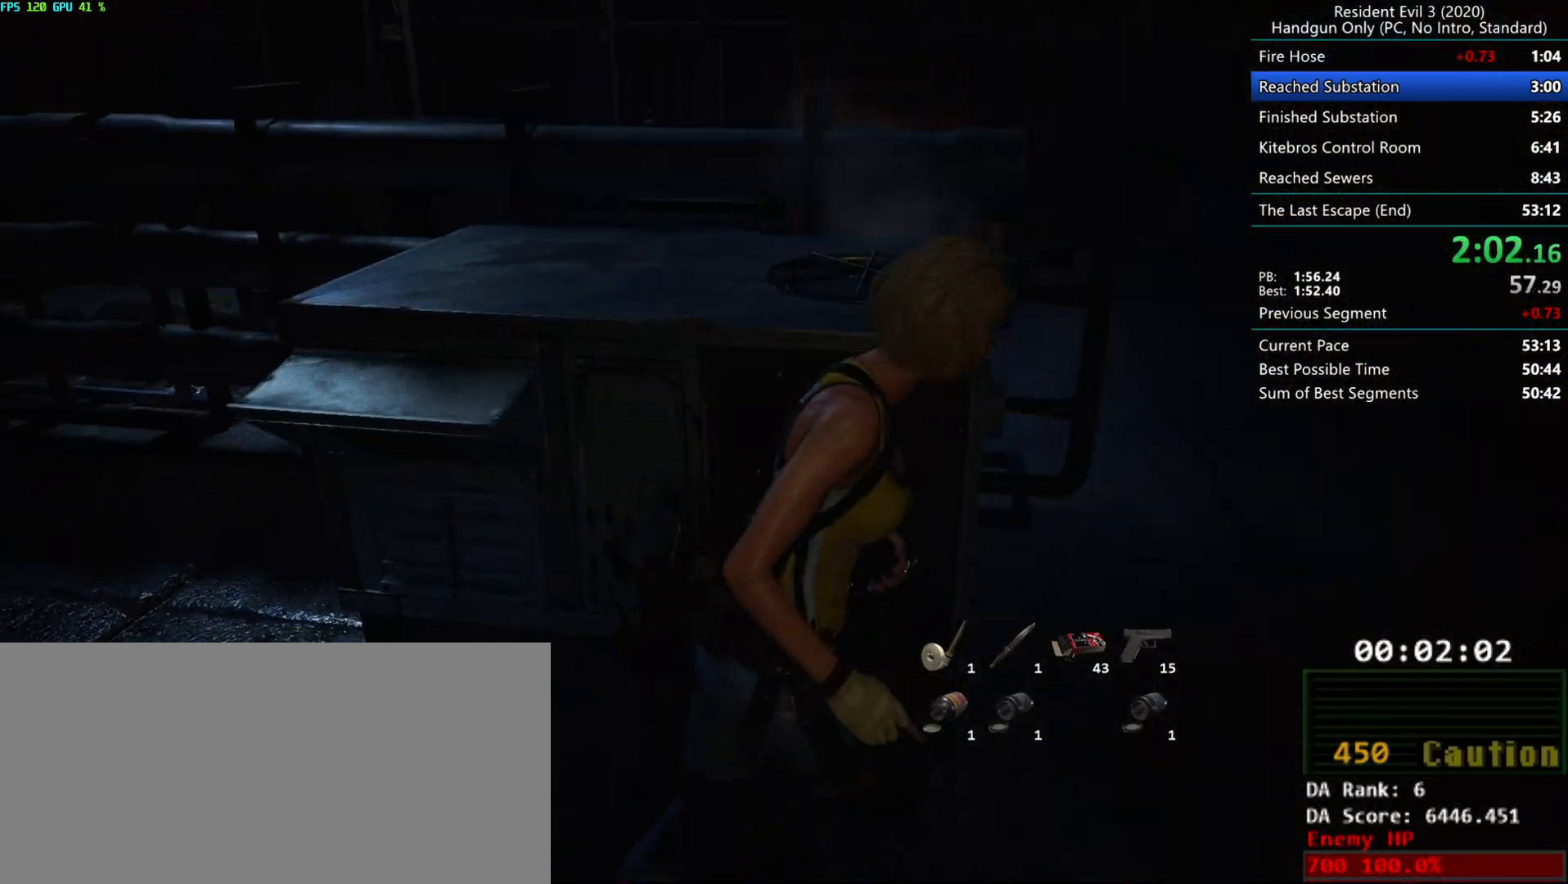
{"keys": ["g", "r"], "mouse": [], "events": []}
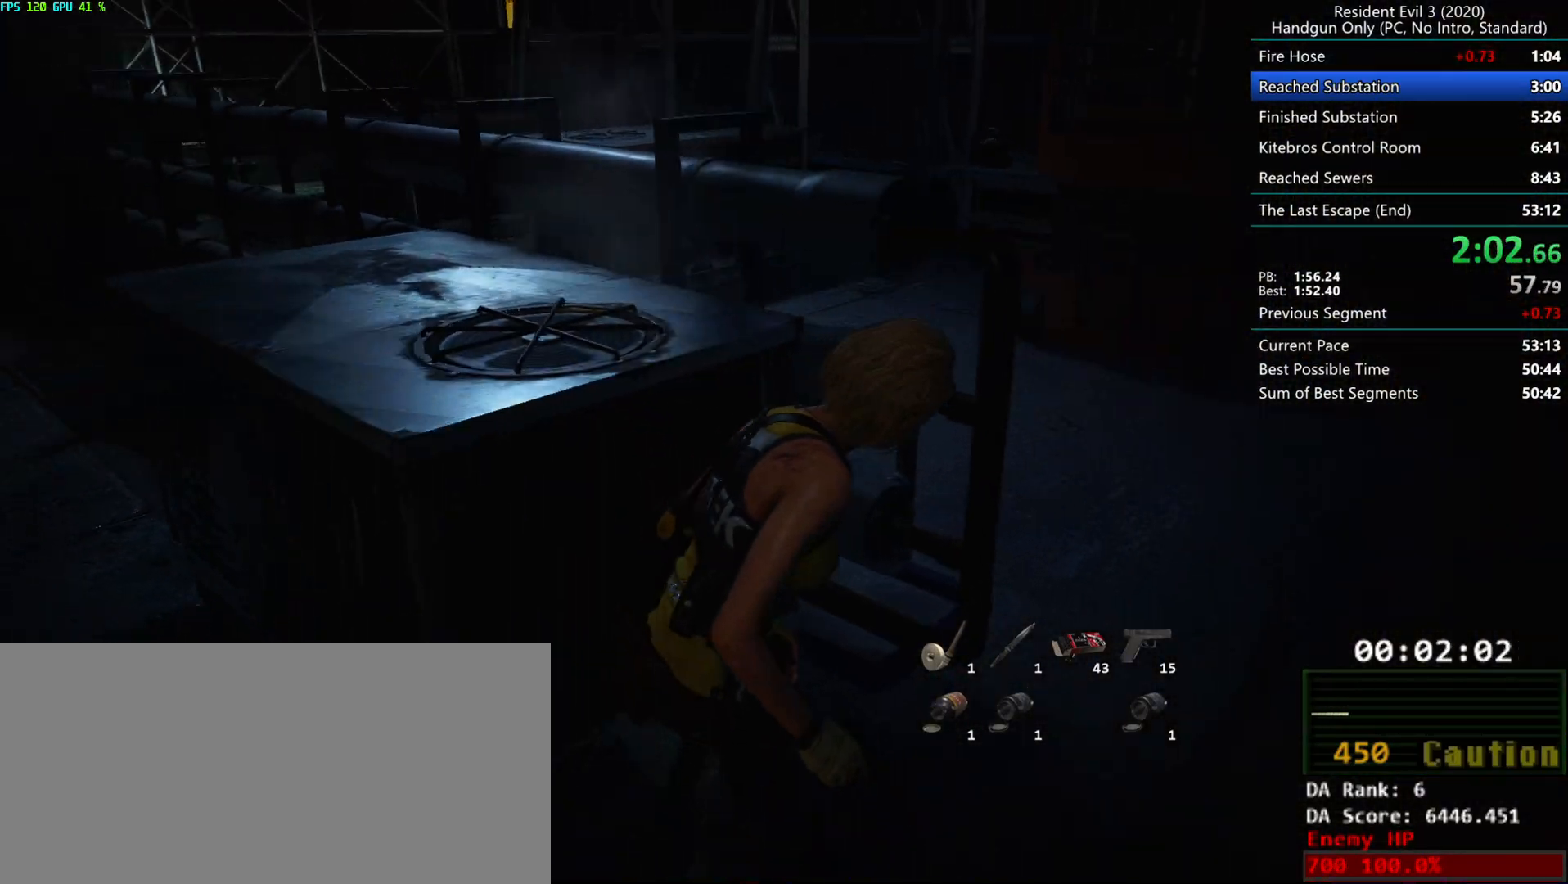
{"keys": ["g", "r"], "mouse": [], "events": []}
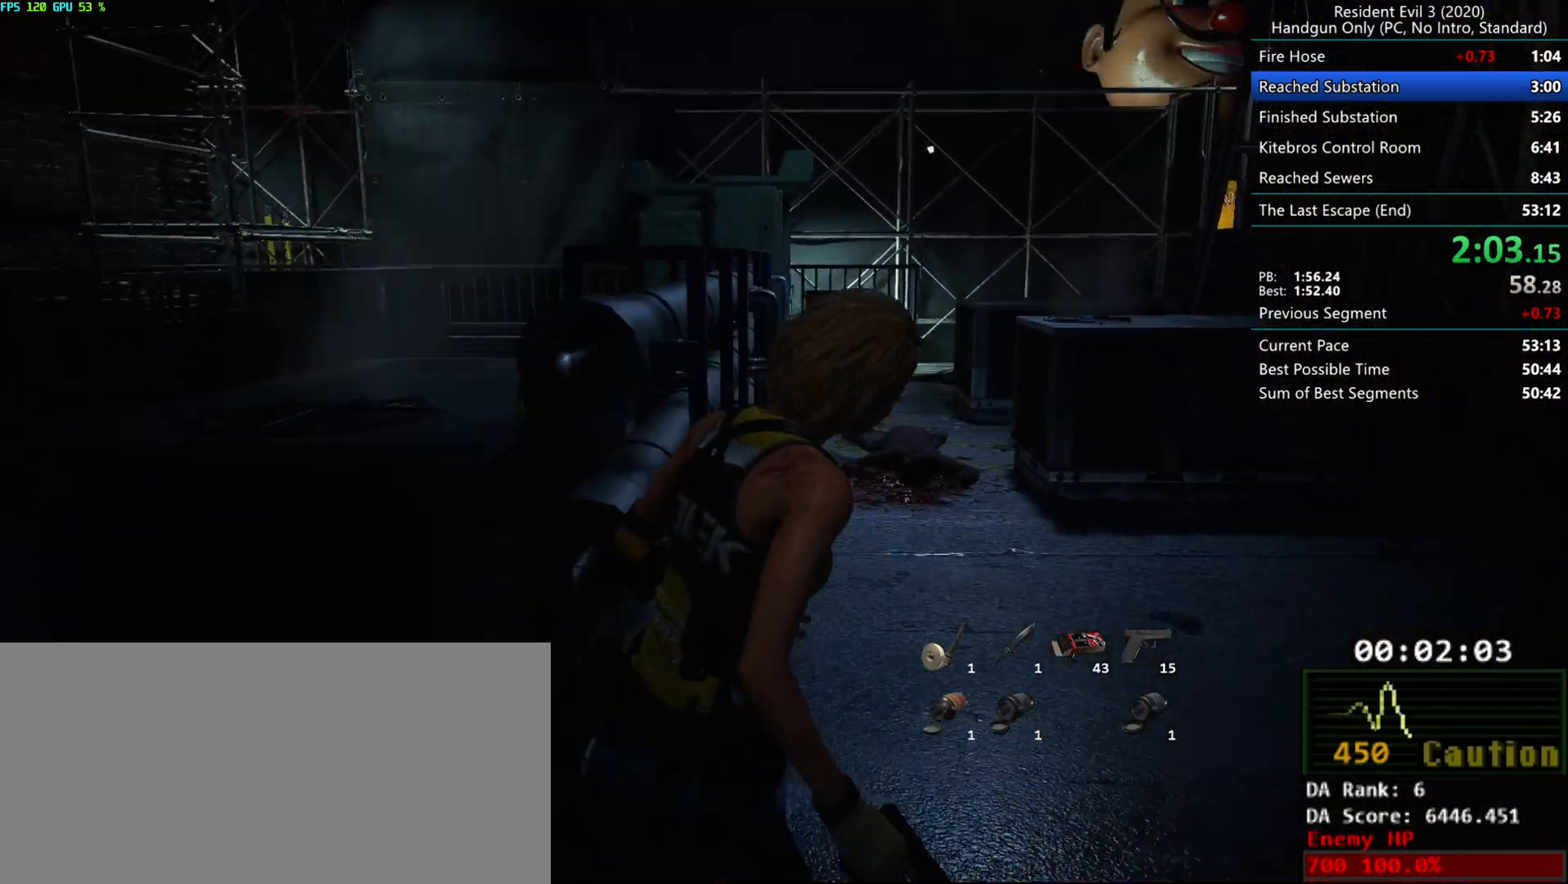
{"keys": ["r"], "mouse": ["left"], "events": [[150, "g", "up"], [250, "mouse_left", "down"]]}
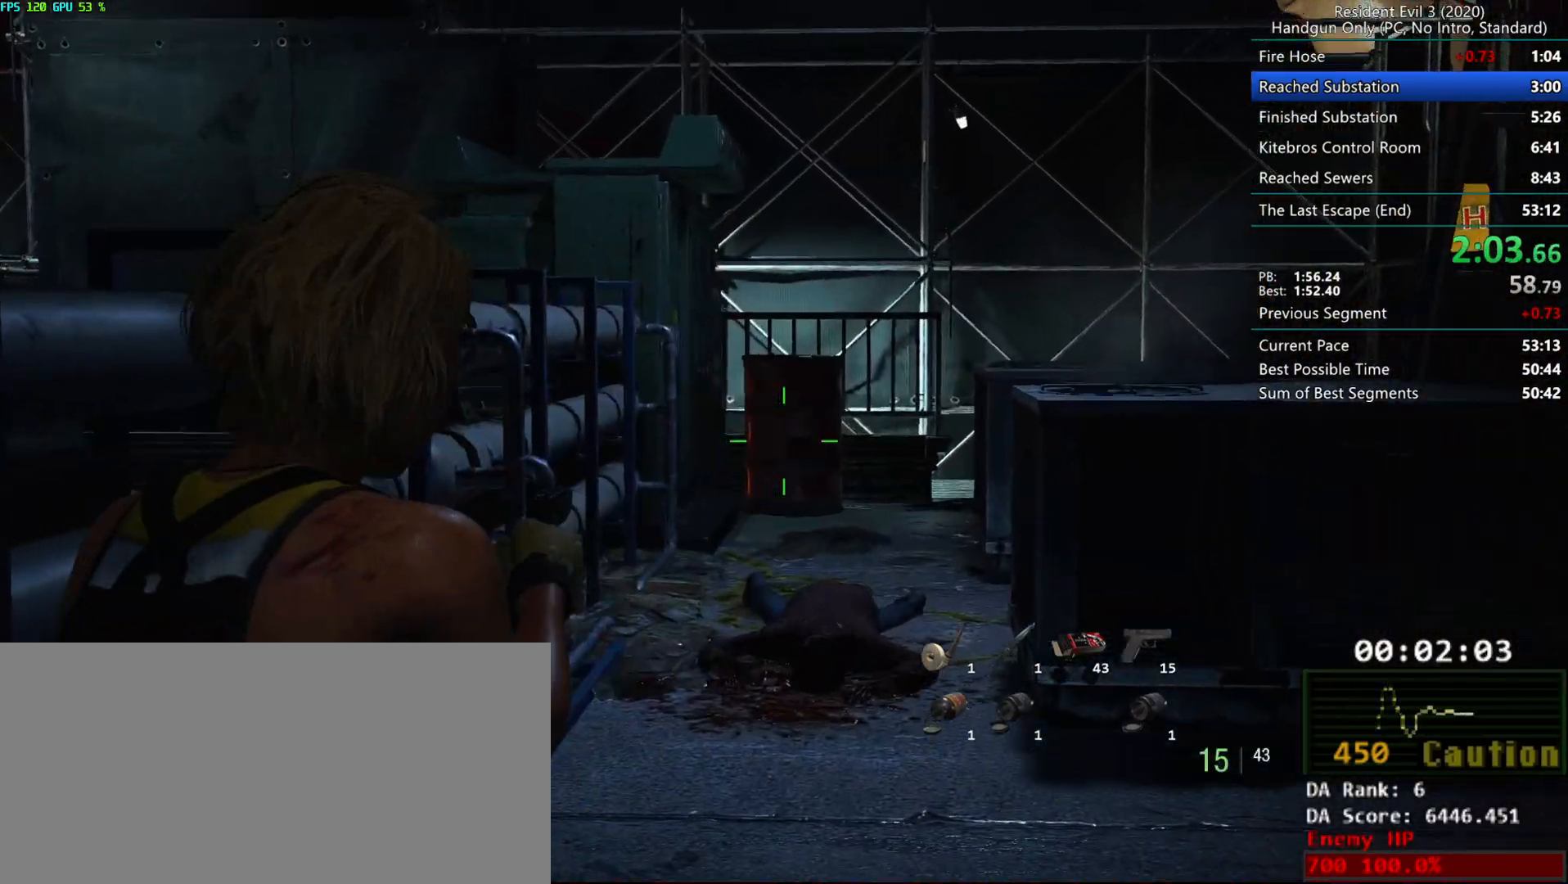
{"keys": ["r"], "mouse": [], "events": [[67, "mouse_right", "down"], [167, "mouse_right", "up"], [217, "mouse_left", "up"]]}
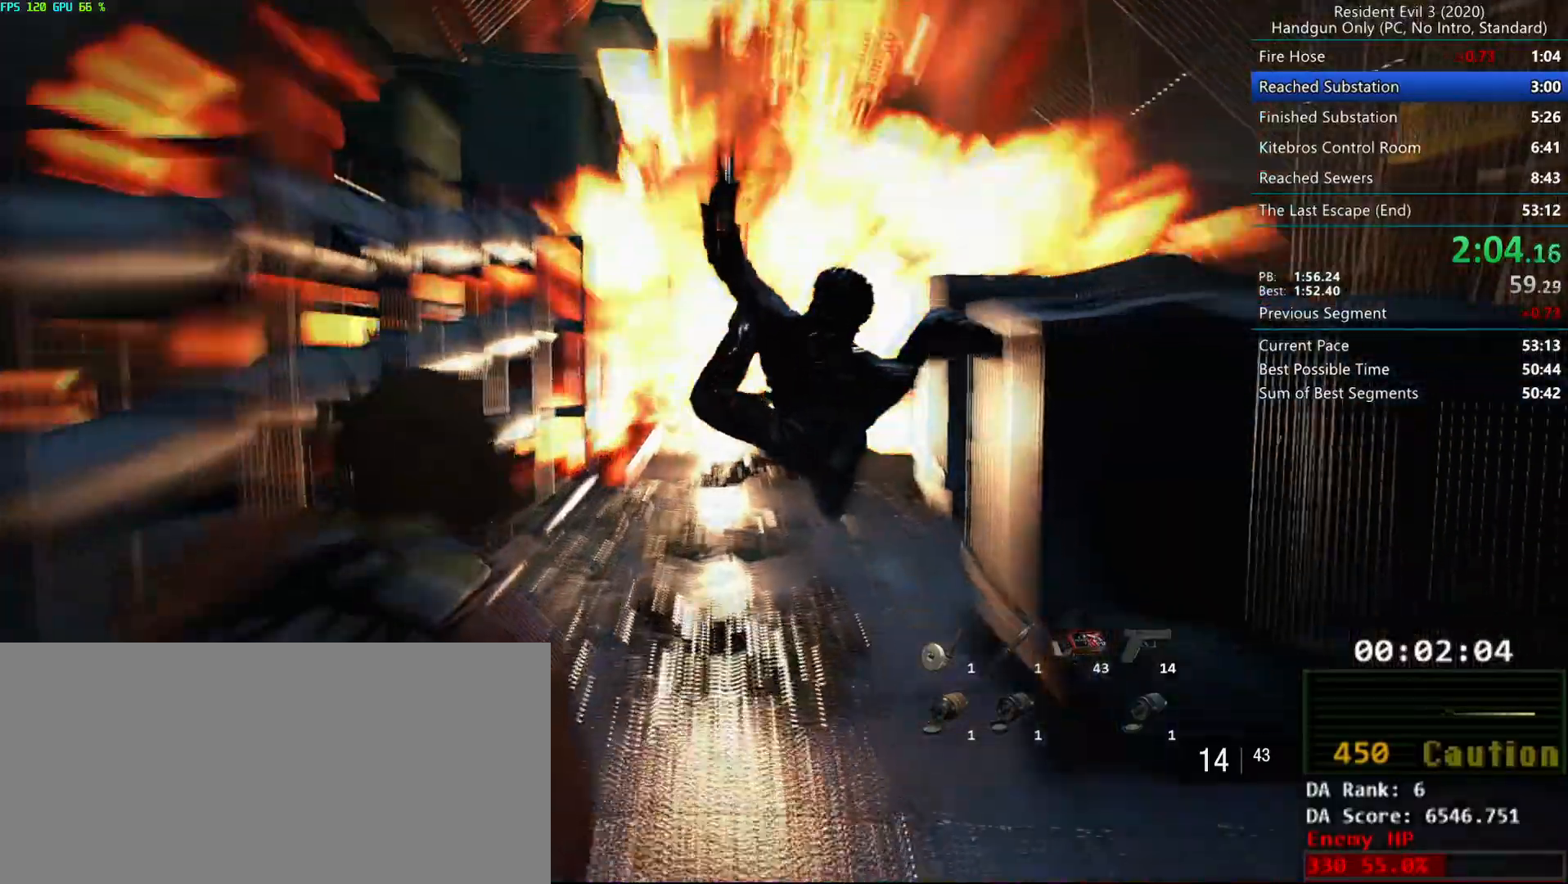
{"keys": ["r"], "mouse": [], "events": []}
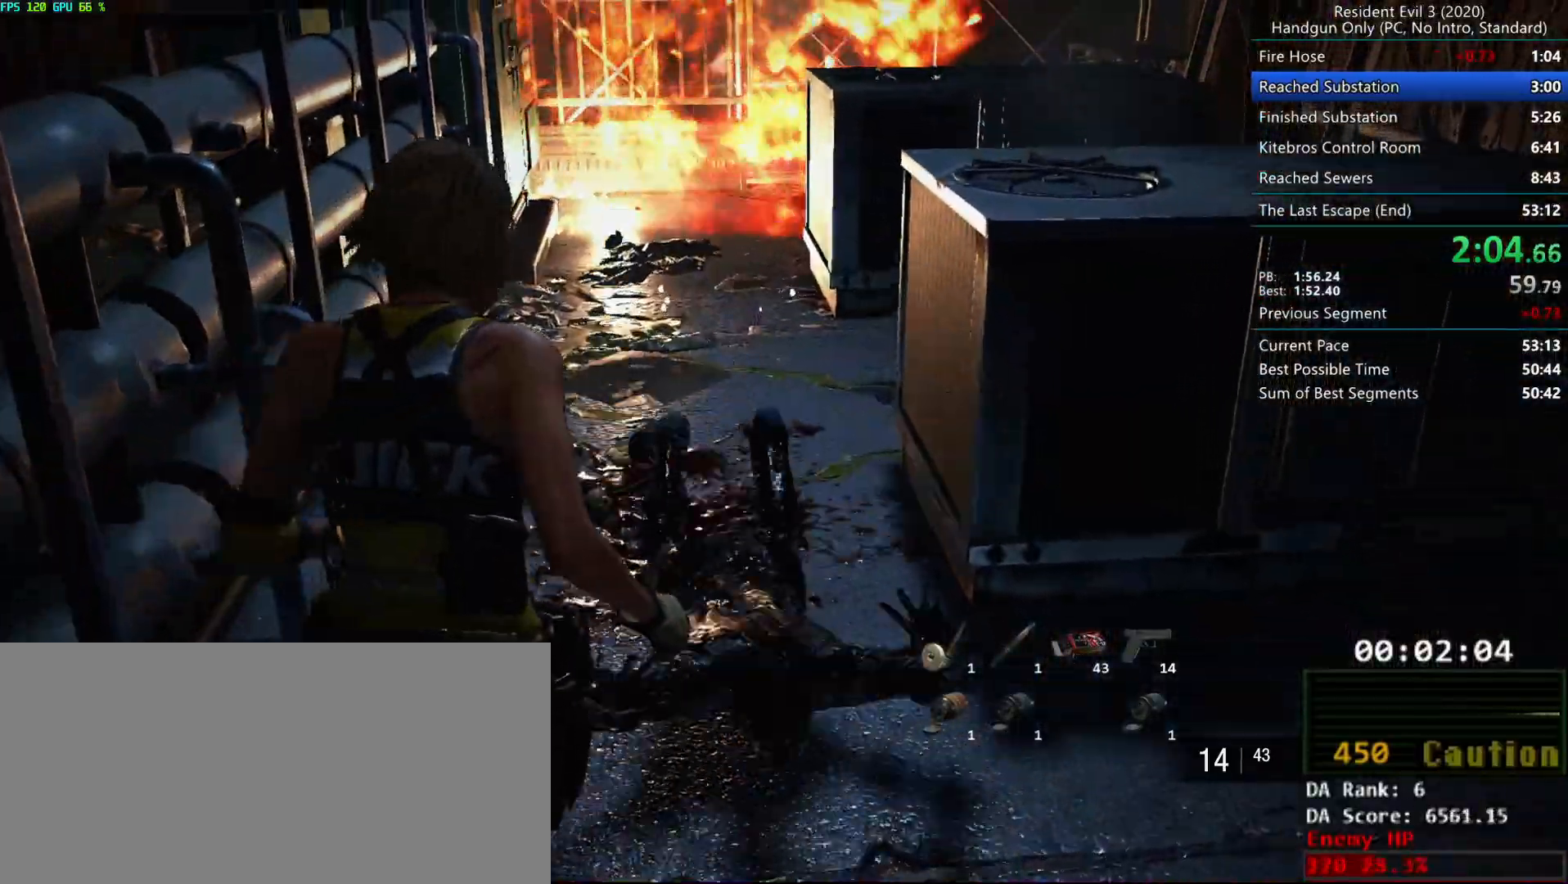
{"keys": ["r"], "mouse": [], "events": []}
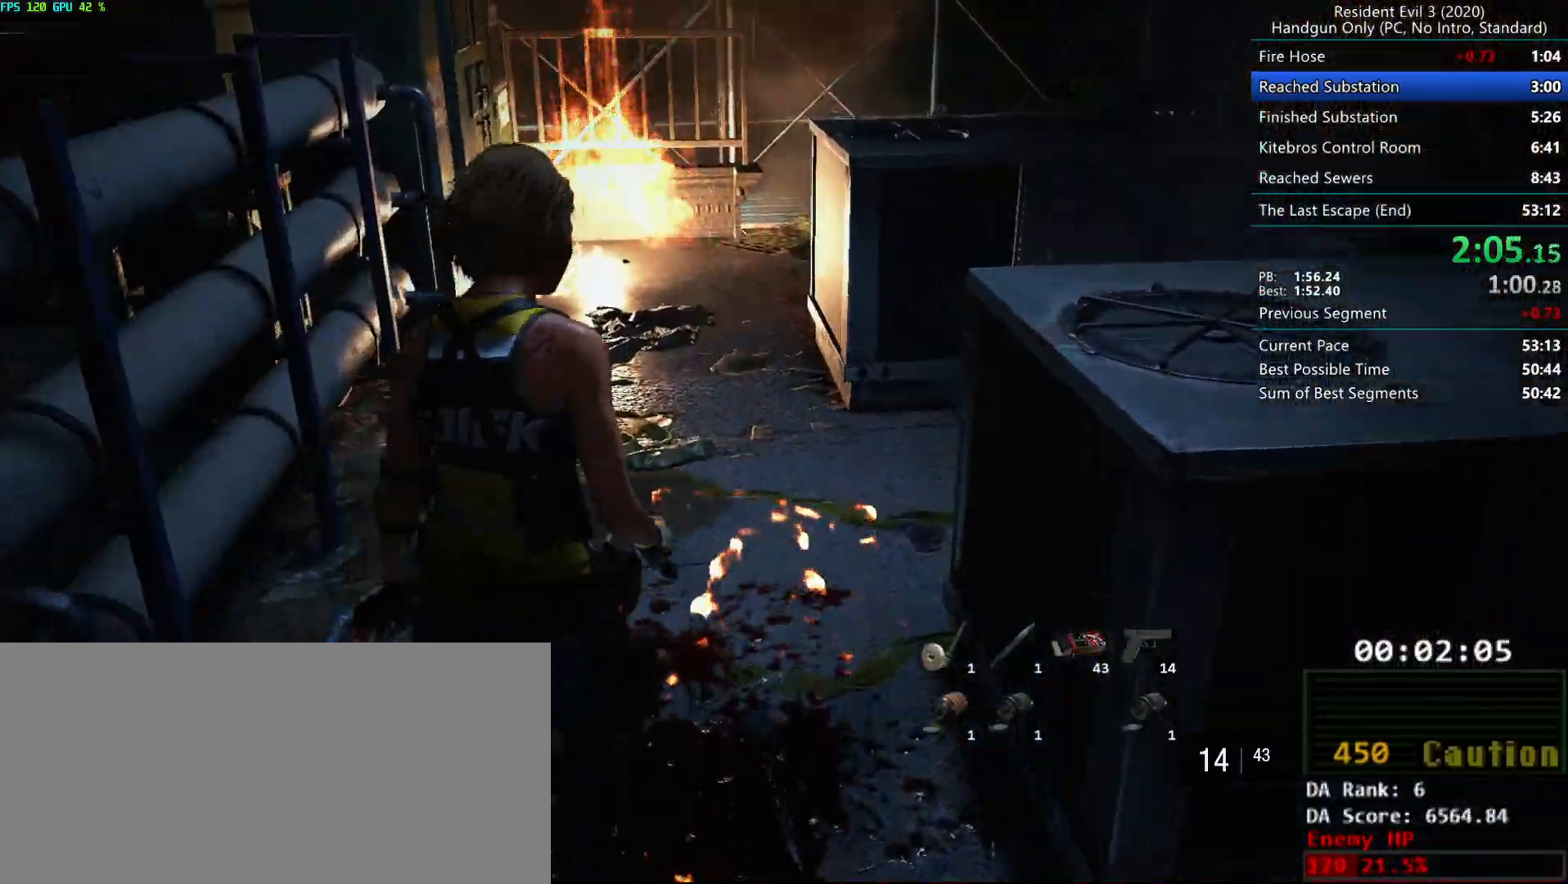
{"keys": ["r"], "mouse": [], "events": []}
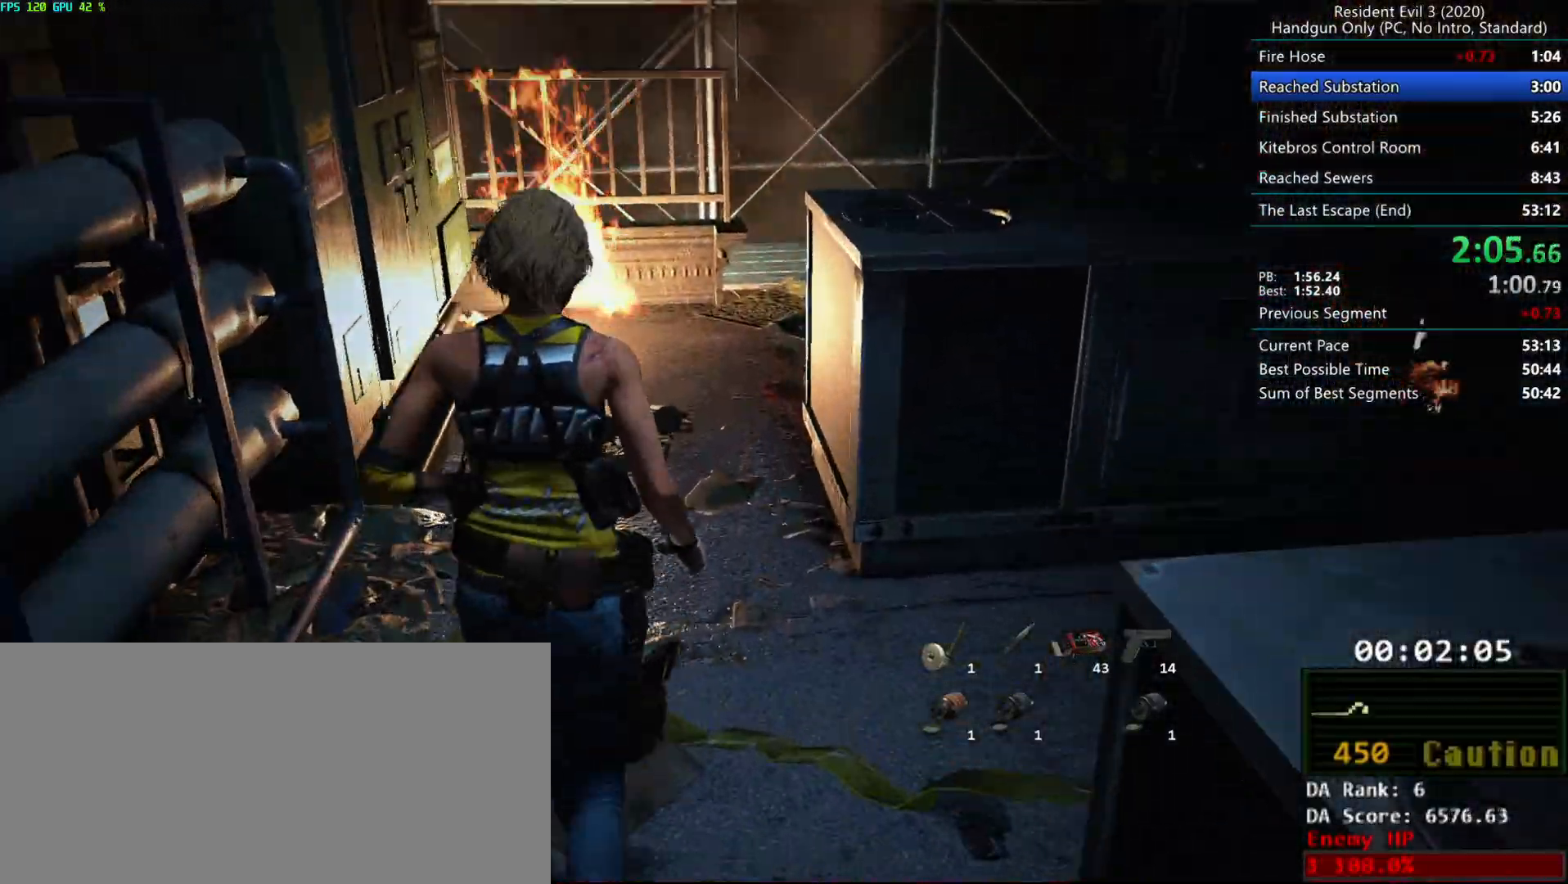
{"keys": ["r"], "mouse": [], "events": []}
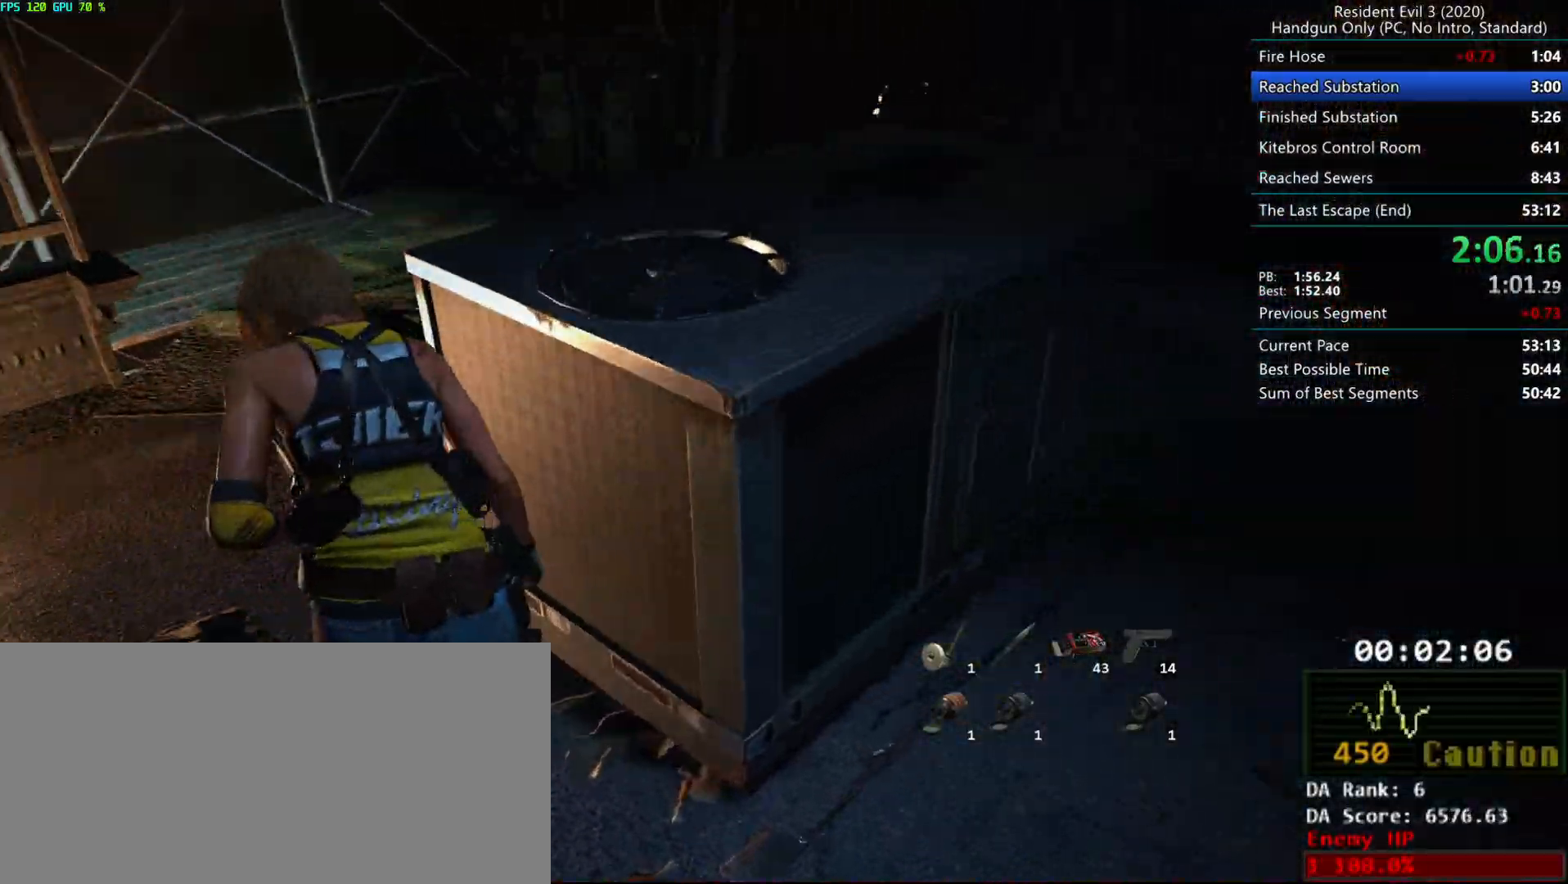
{"keys": ["r"], "mouse": [], "events": []}
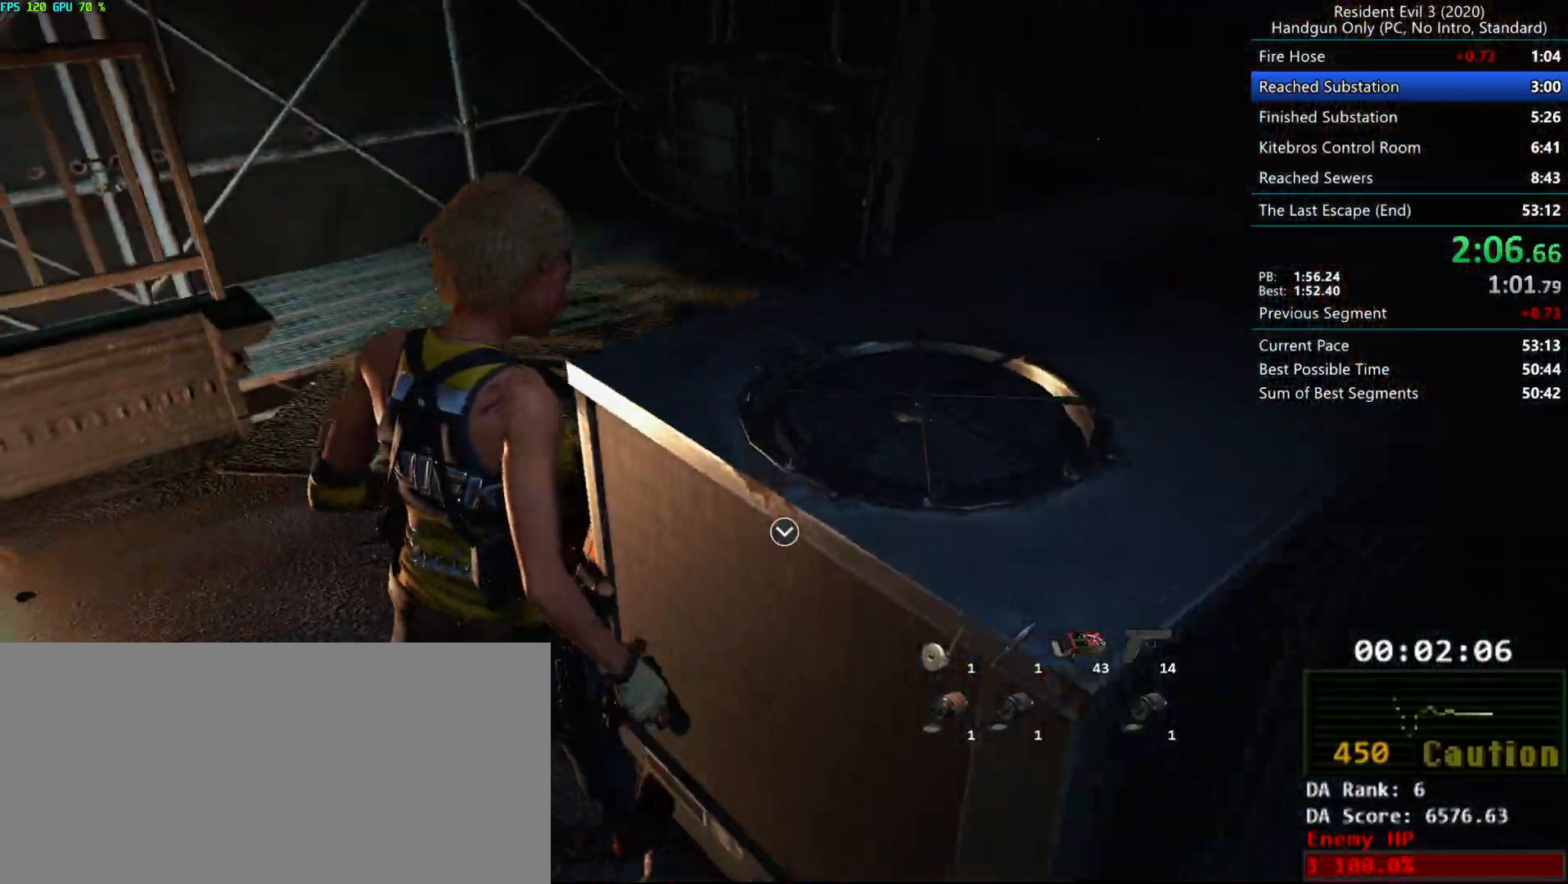
{"keys": ["r"], "mouse": ["right"], "events": [[433, "mouse_right", "down"]]}
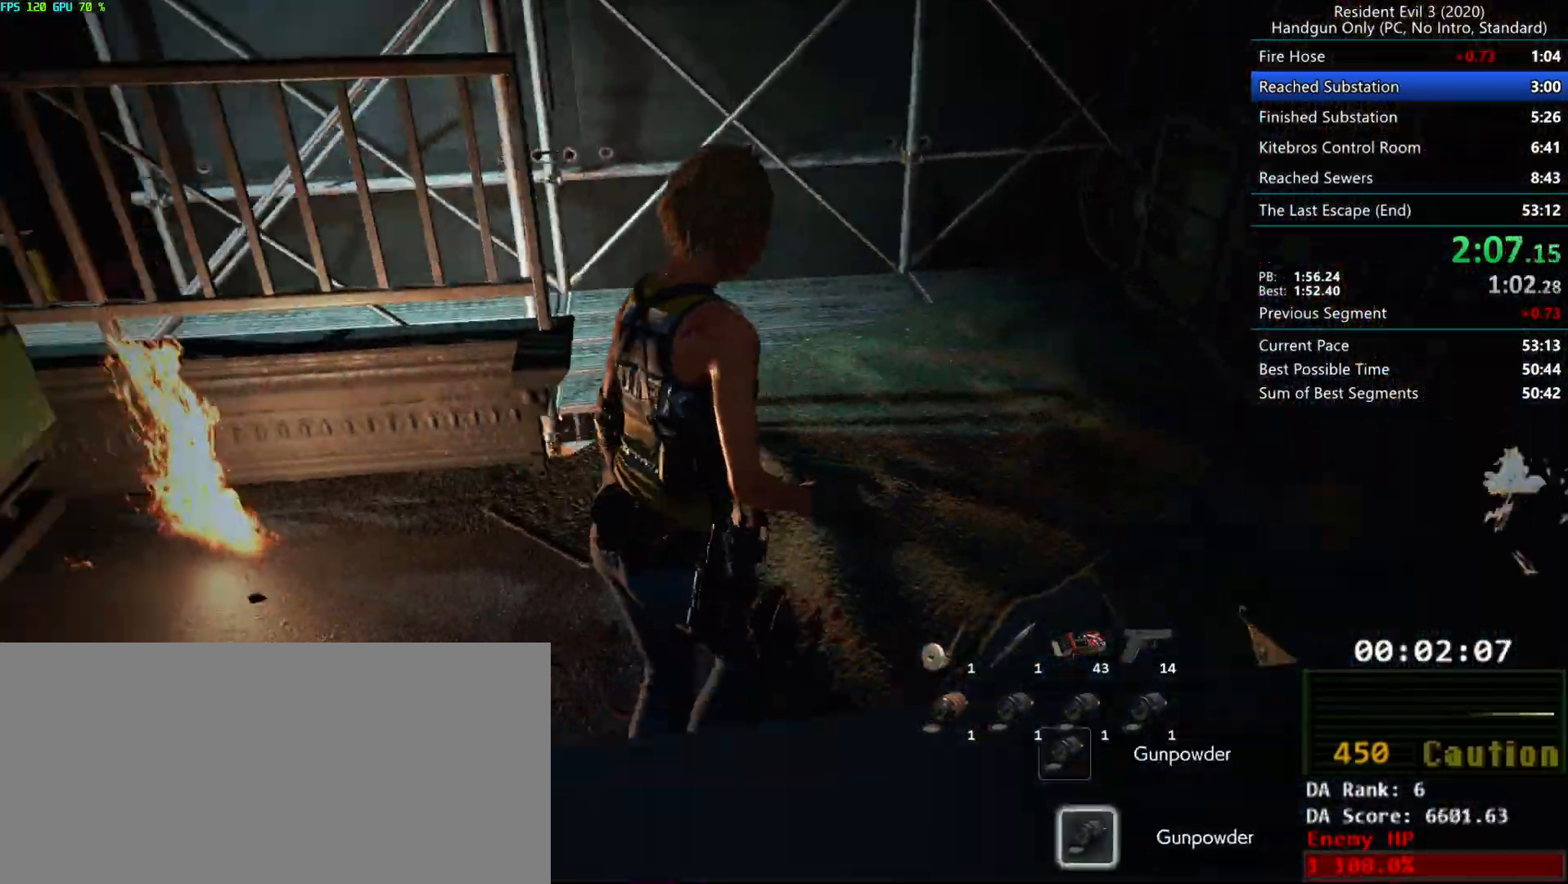
{"keys": ["r"], "mouse": [], "events": [[33, "mouse_right", "up"]]}
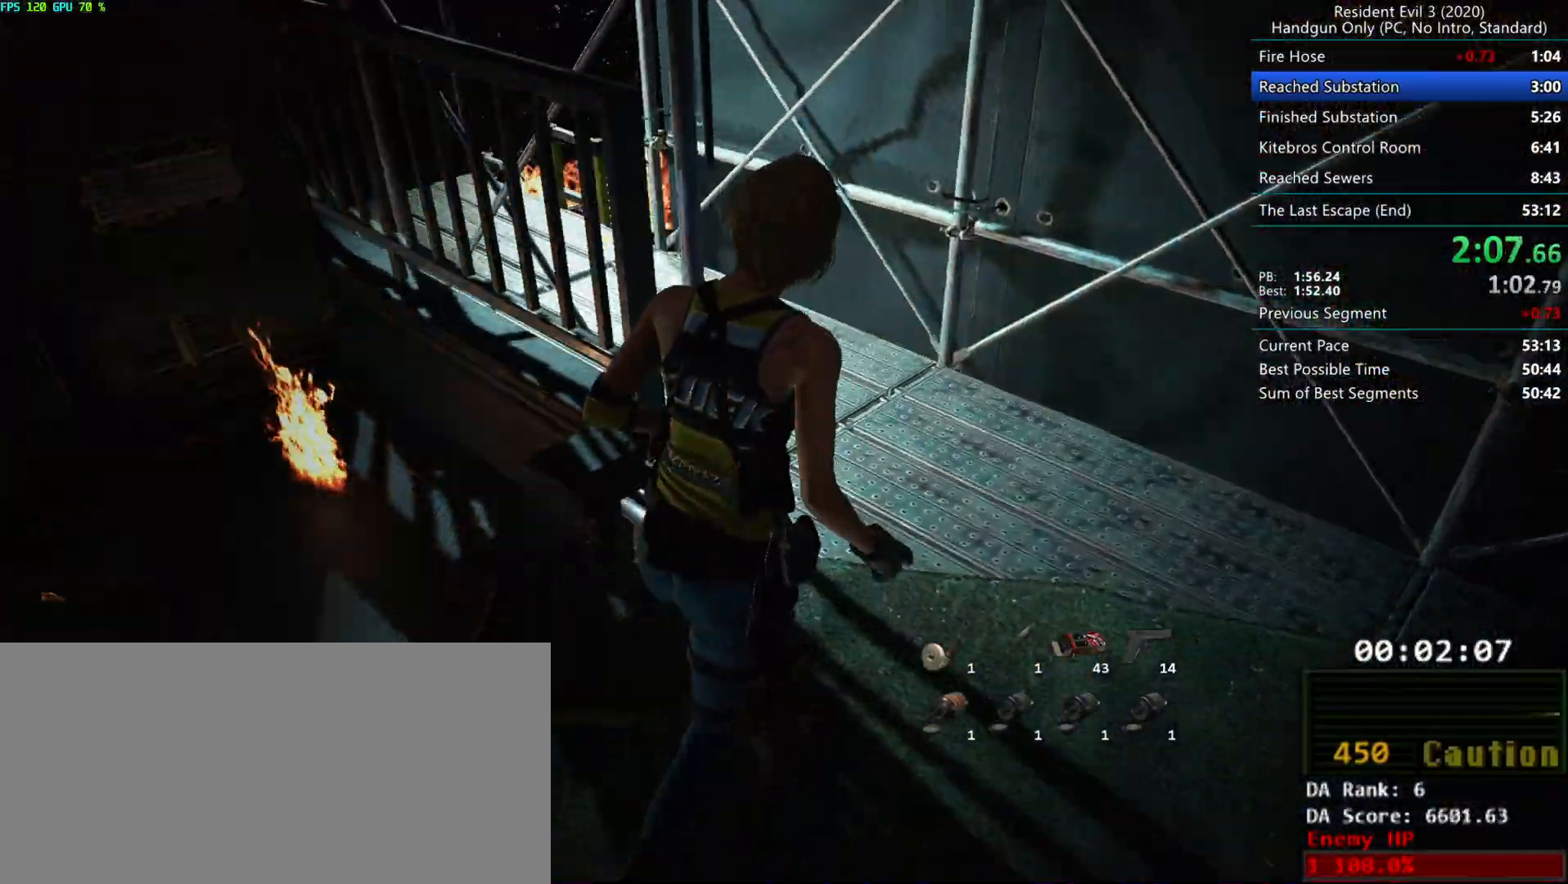
{"keys": ["r"], "mouse": [], "events": []}
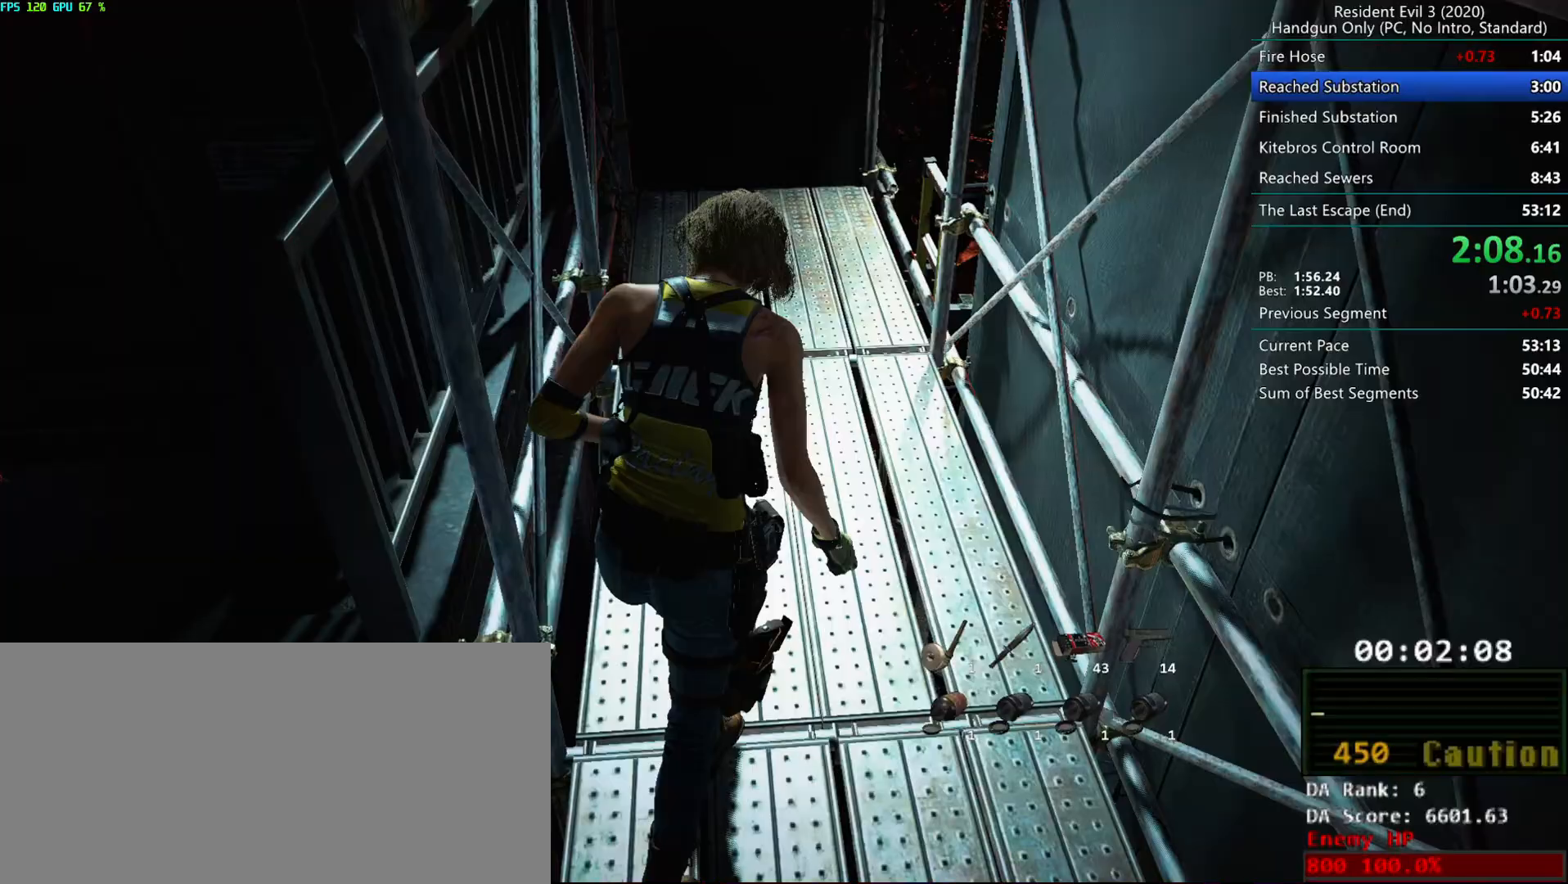
{"keys": ["r"], "mouse": [], "events": [[133, "alt", "down"], [267, "alt", "up"]]}
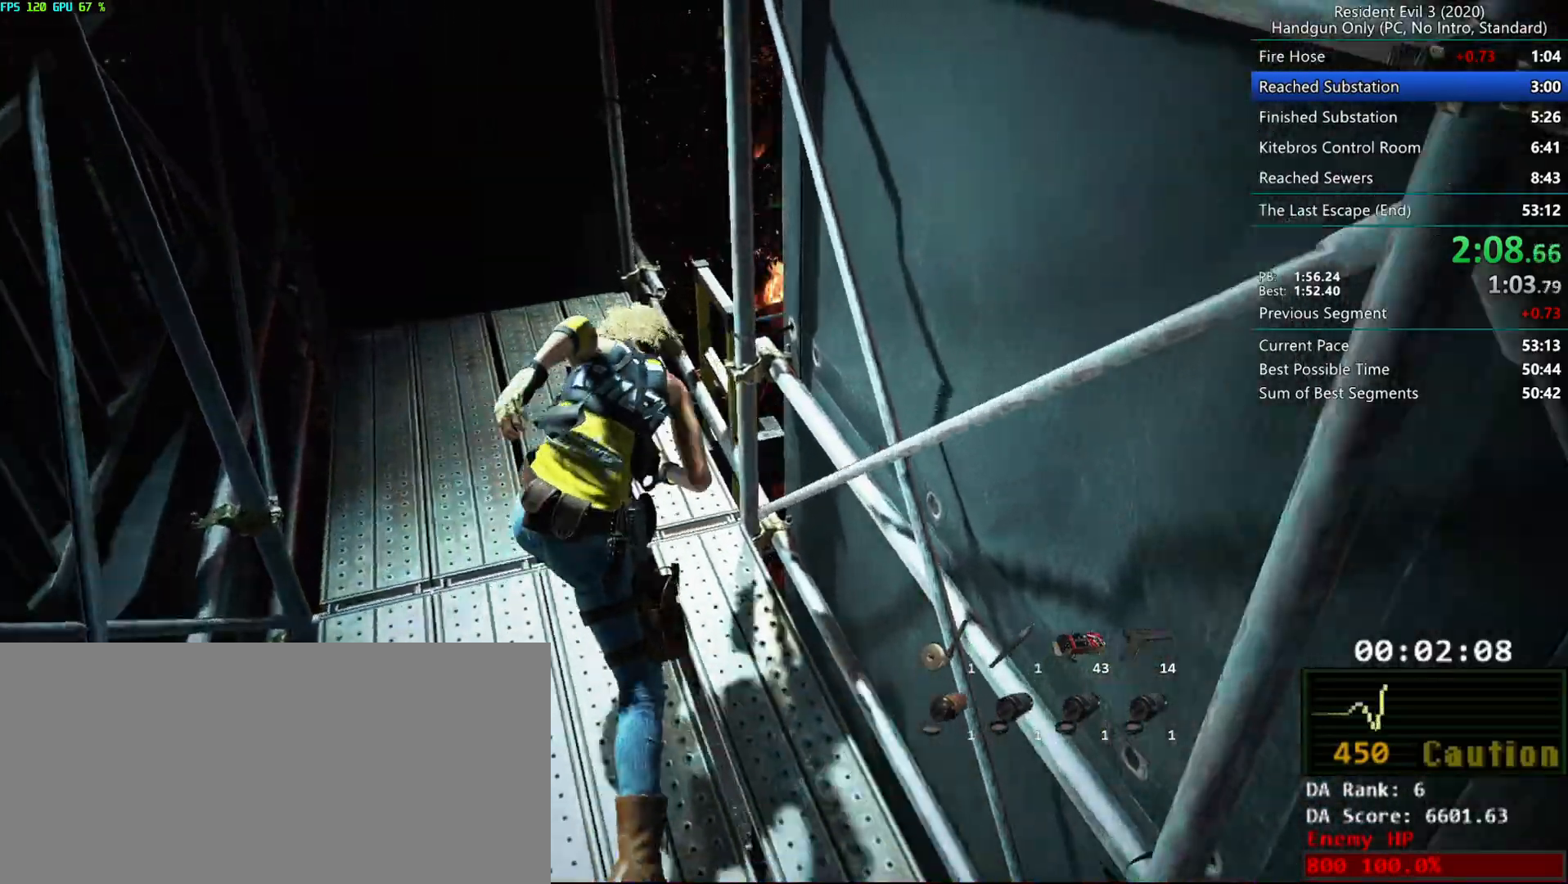
{"keys": ["r"], "mouse": ["right"], "events": [[167, "mouse_right", "down"], [200, "mouse_right", "up"], [267, "mouse_right", "down"], [317, "mouse_right", "up"], [400, "mouse_right", "down"], [433, "mouse_right", "up"], [467, "mouse_right", "down"]]}
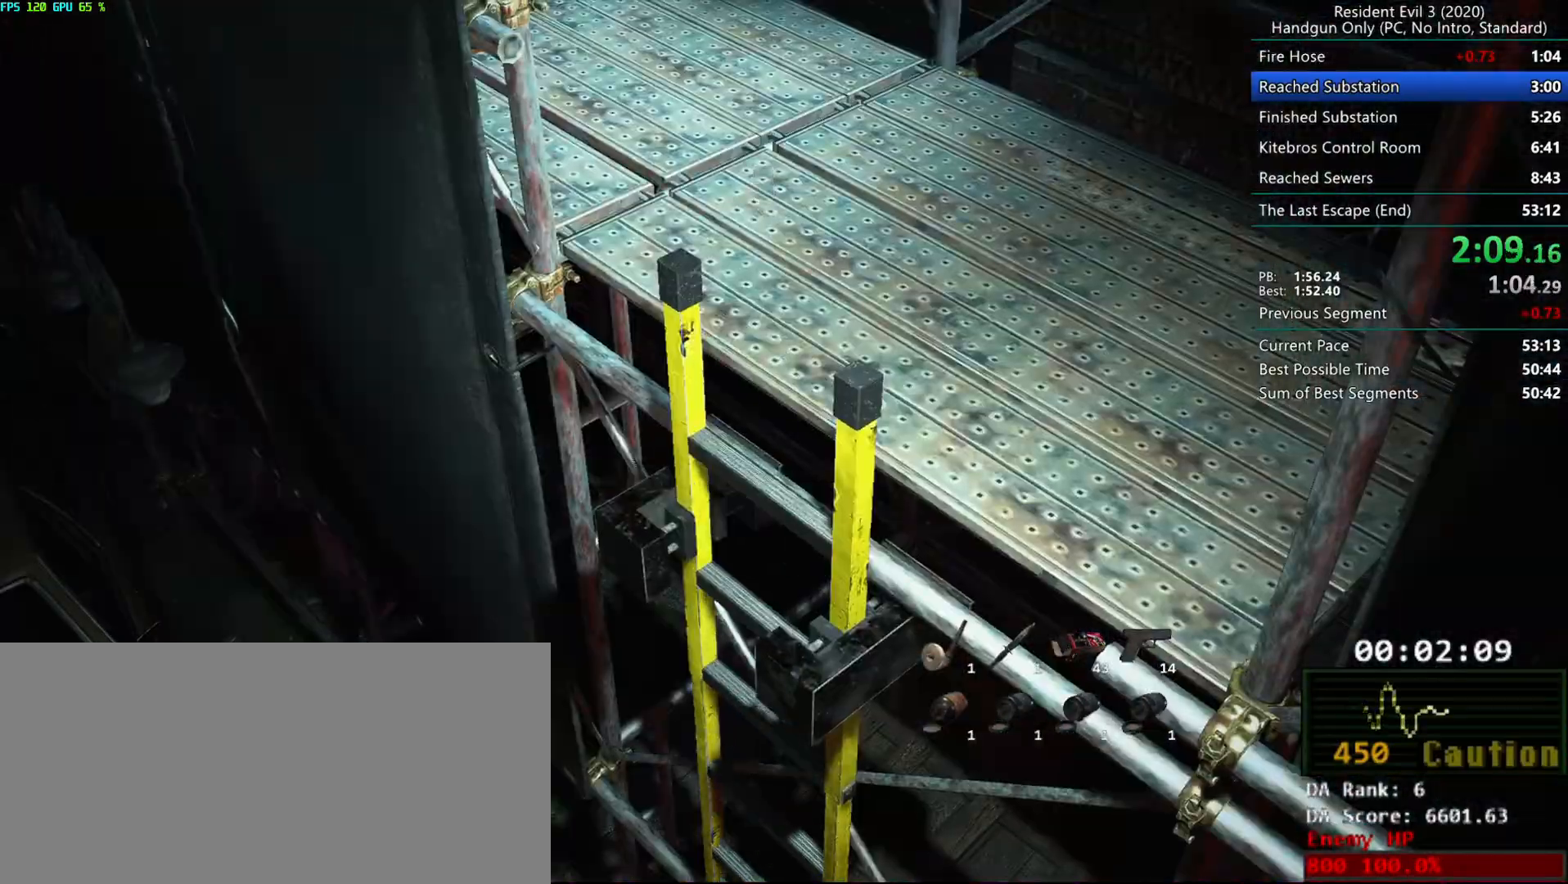
{"keys": ["r"], "mouse": ["right"], "events": [[67, "mouse_right", "up"], [100, "mouse_right", "down"], [167, "mouse_right", "up"], [217, "mouse_right", "down"], [283, "mouse_right", "up"], [333, "mouse_right", "down"], [400, "mouse_right", "up"], [450, "mouse_right", "down"]]}
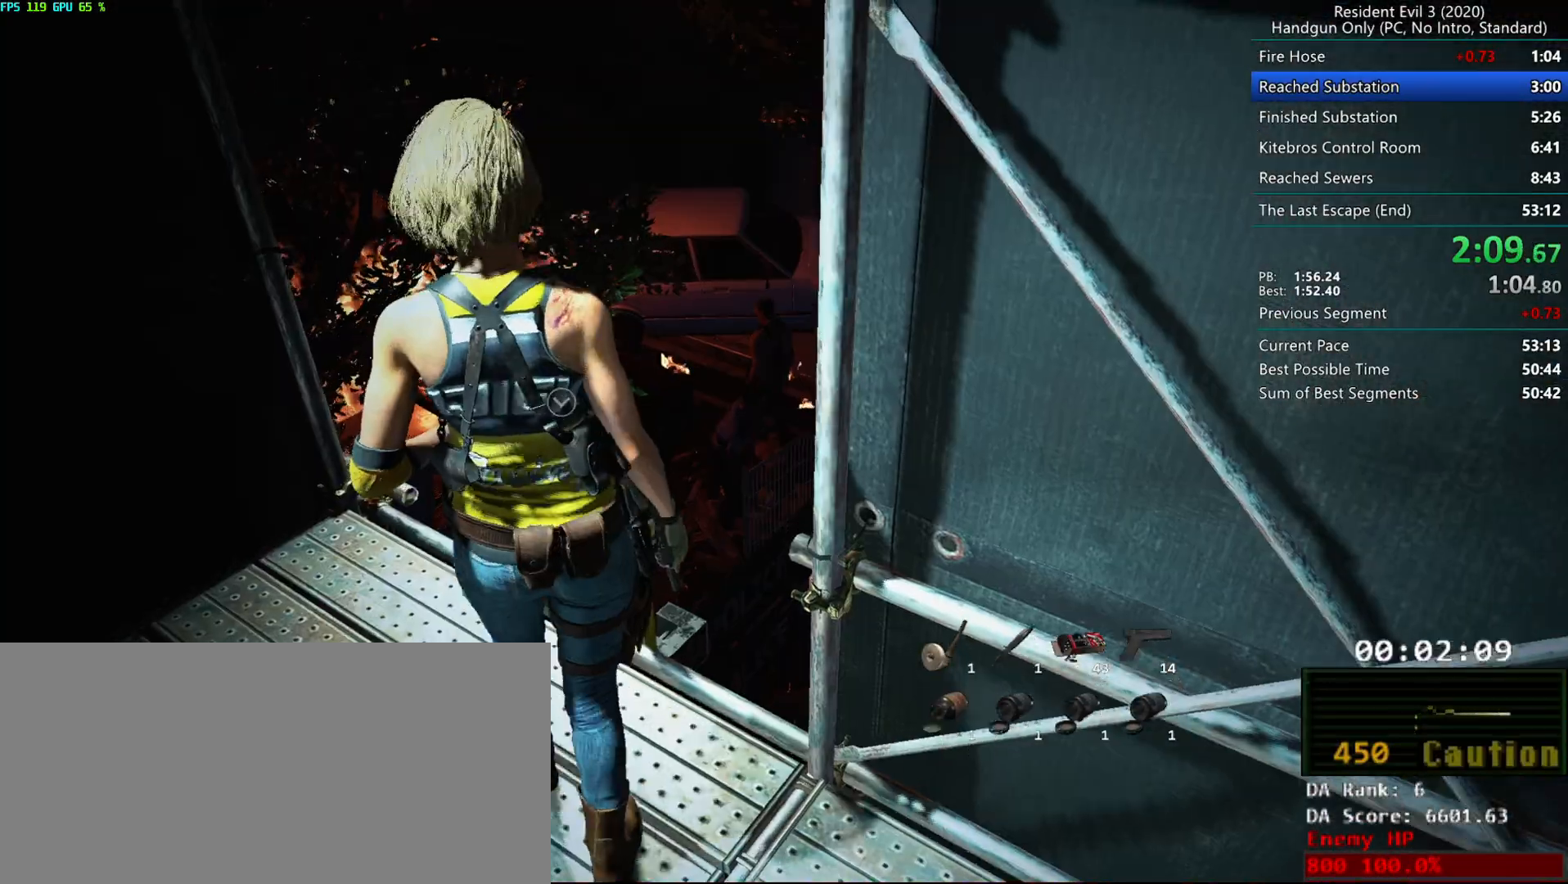
{"keys": ["r"], "mouse": [], "events": [[17, "mouse_right", "up"], [67, "mouse_right", "down"], [150, "mouse_right", "up"]]}